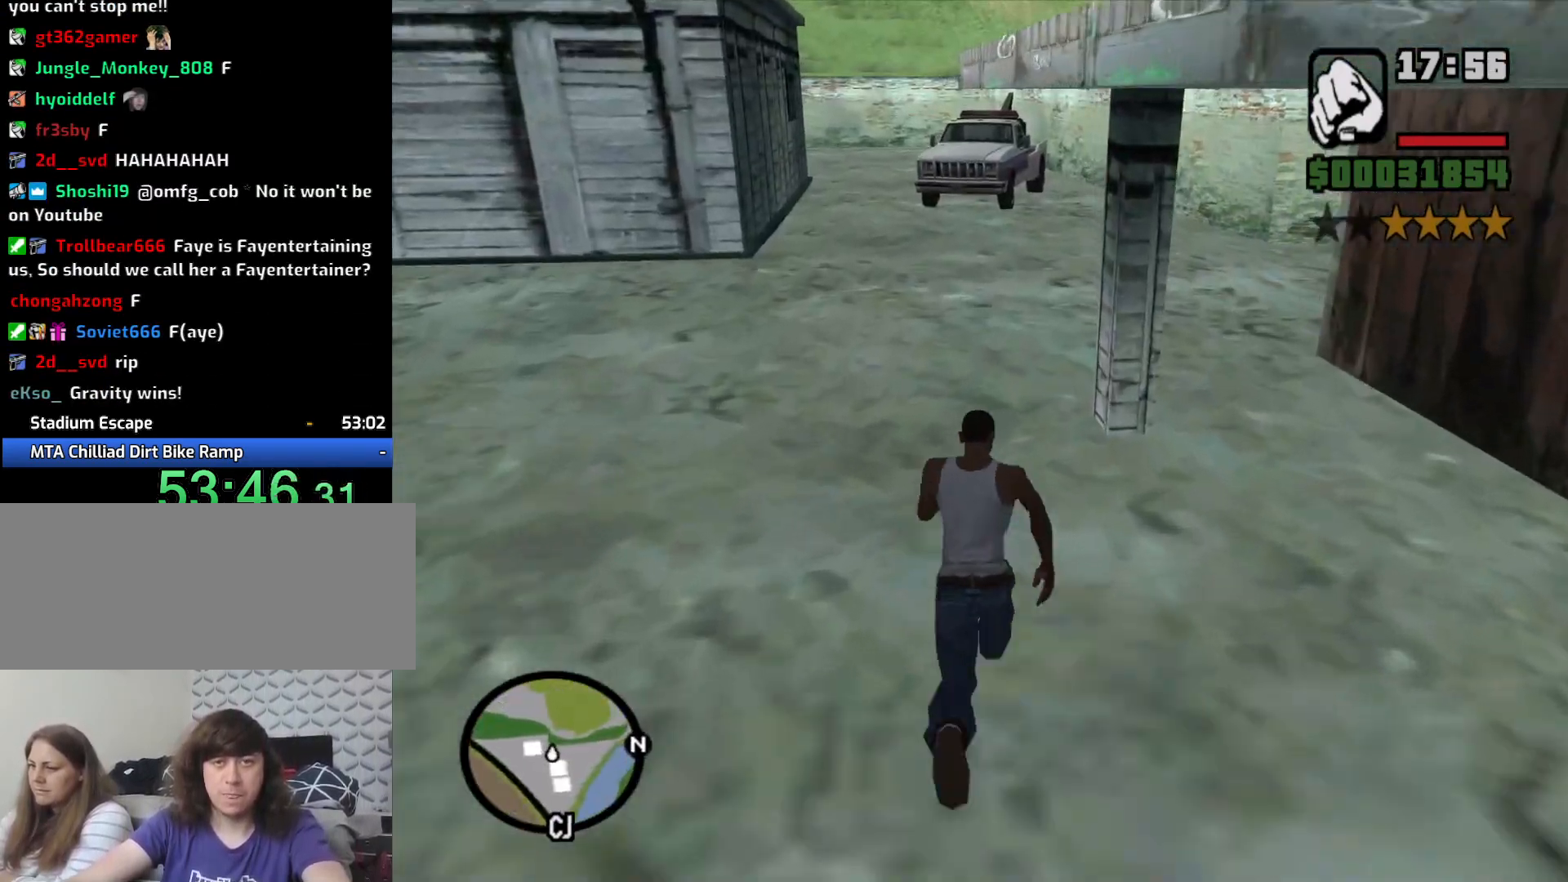
Gameplay with keyboard and mouse; each line is a JSON object with the keys and mouse buttons held at the frame after it. "events" lists presses ("down") and releases ("up") of "1", "2", "3", "4", "5", "6", "8", "a", "alt", "c", "ctrl", "d", "down", "e", "escape", "f", "f1", "f2", "f3", "g", "h", "left", "q", "r", "right", "s", "shift", "space", "t", "tab", "up", "v", "w", "x", "z", "mouse_left", "mouse_middle", "mouse_right", "mouse_wheel_up" and "mouse_wheel_down" between this image and that frame as [ms after this image, input, new state], when the widget could be followed in between. "mouse_left", "mouse_middle", "mouse_right", "mouse_wheel_up", "mouse_wheel_down" = the "left", "middle", "right", "wheel_up", "wheel_down" buttons of the "mouse" list. No other keys are recorded. Mouse movement is not recorded.
{"keys": ["space", "w"], "mouse": [], "events": [[67, "space", "down"], [150, "space", "up"], [283, "space", "down"], [333, "space", "up"], [483, "space", "down"]]}
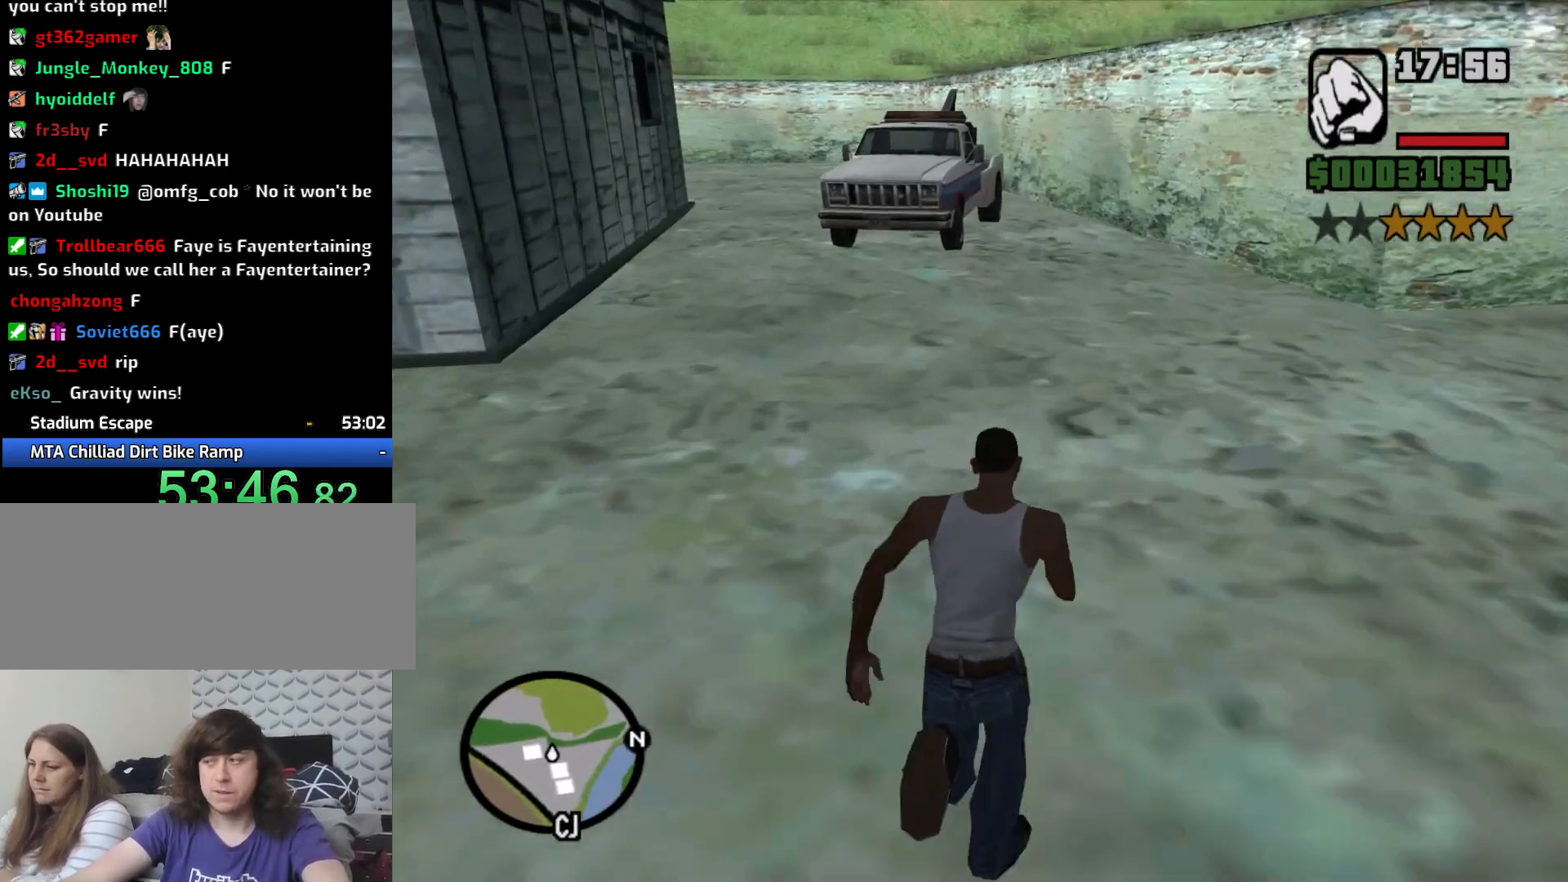
{"keys": ["w"], "mouse": [], "events": [[83, "space", "up"], [167, "space", "down"], [267, "space", "up"], [350, "space", "down"], [500, "space", "up"]]}
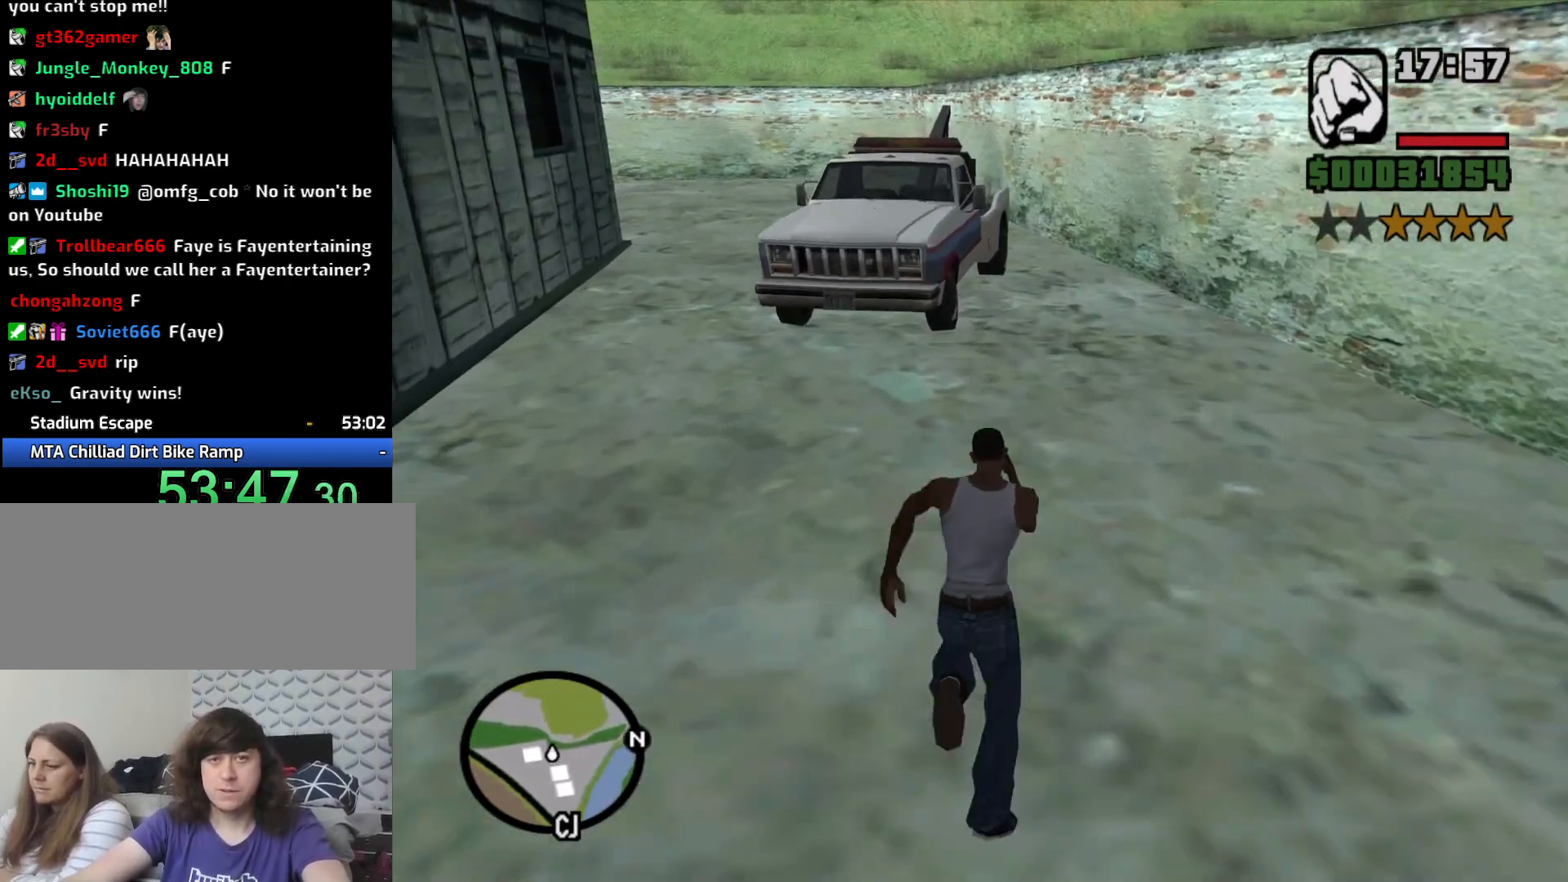
{"keys": ["space", "w"], "mouse": [], "events": [[100, "space", "down"], [183, "space", "up"], [233, "space", "down"], [383, "space", "up"], [467, "space", "down"]]}
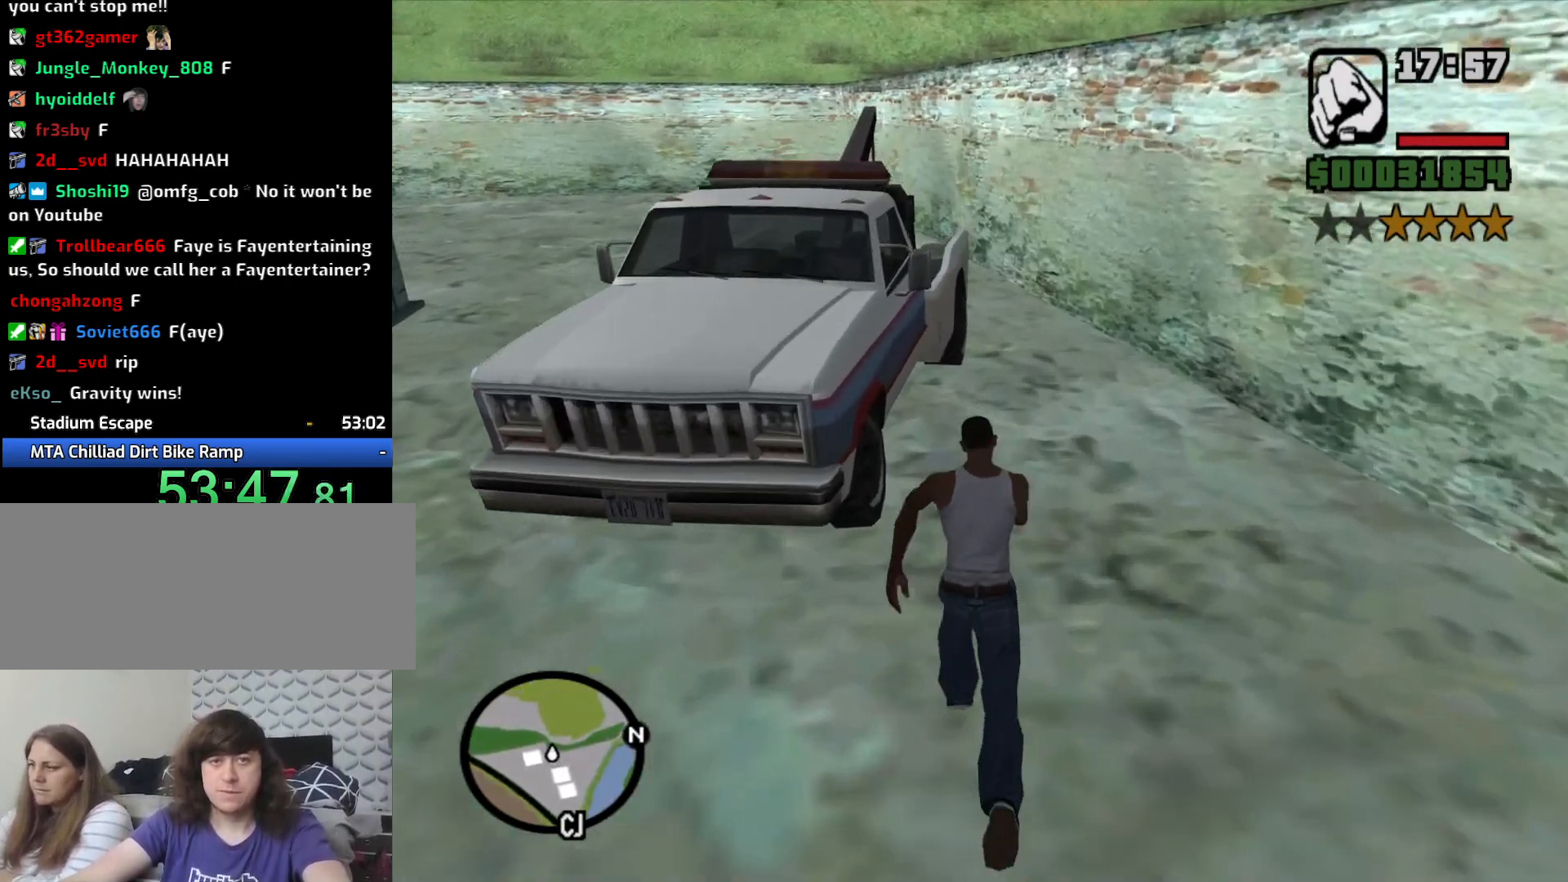
{"keys": [], "mouse": [], "events": [[100, "space", "up"], [150, "f", "down"], [300, "f", "up"], [300, "w", "up"]]}
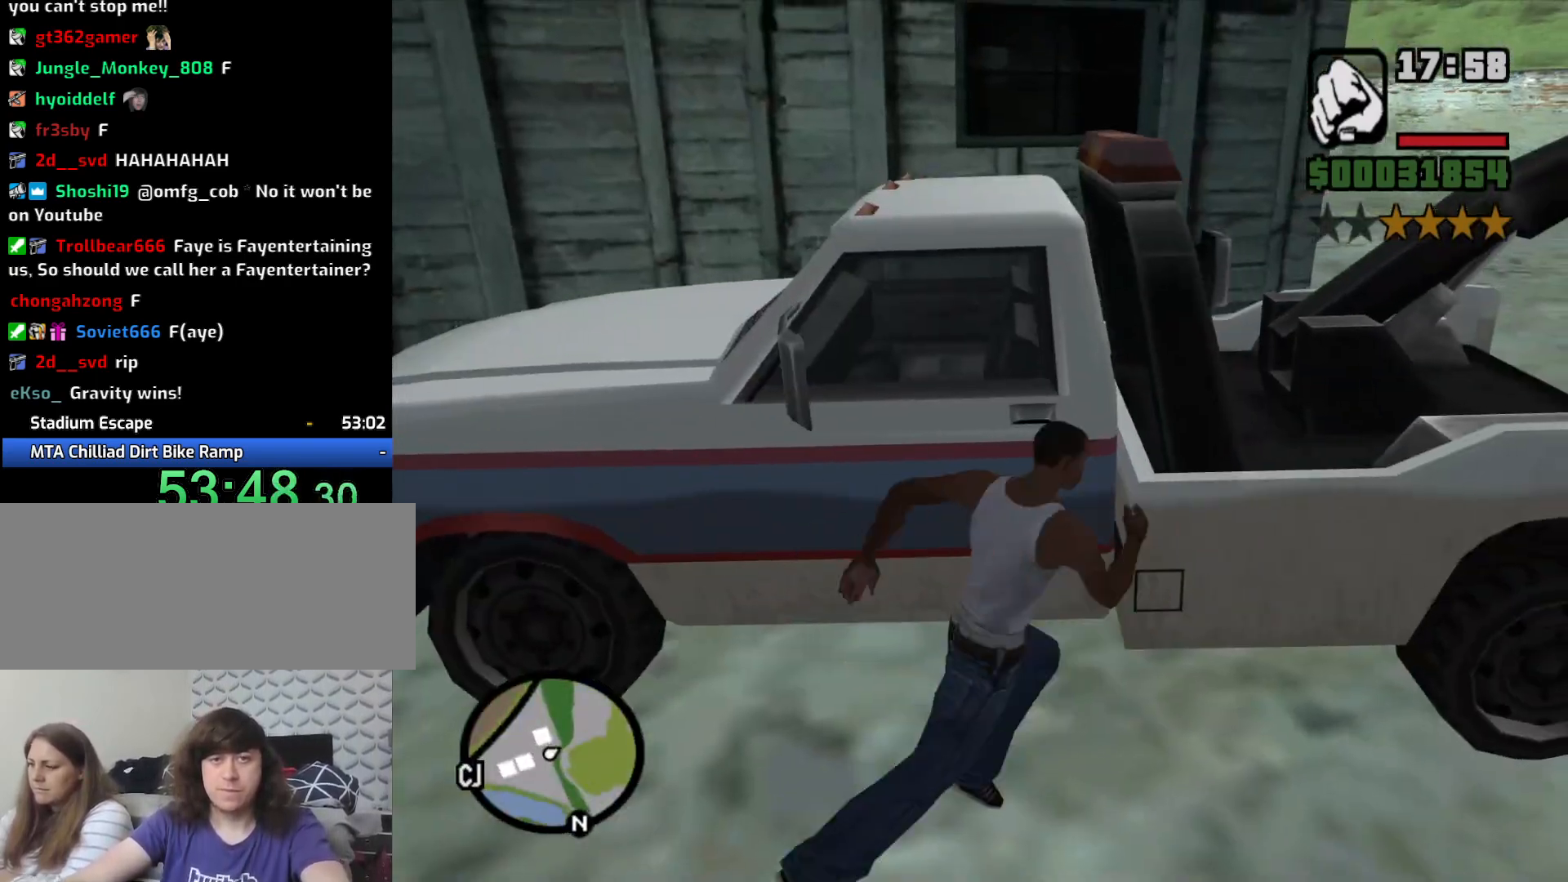
{"keys": [], "mouse": [], "events": []}
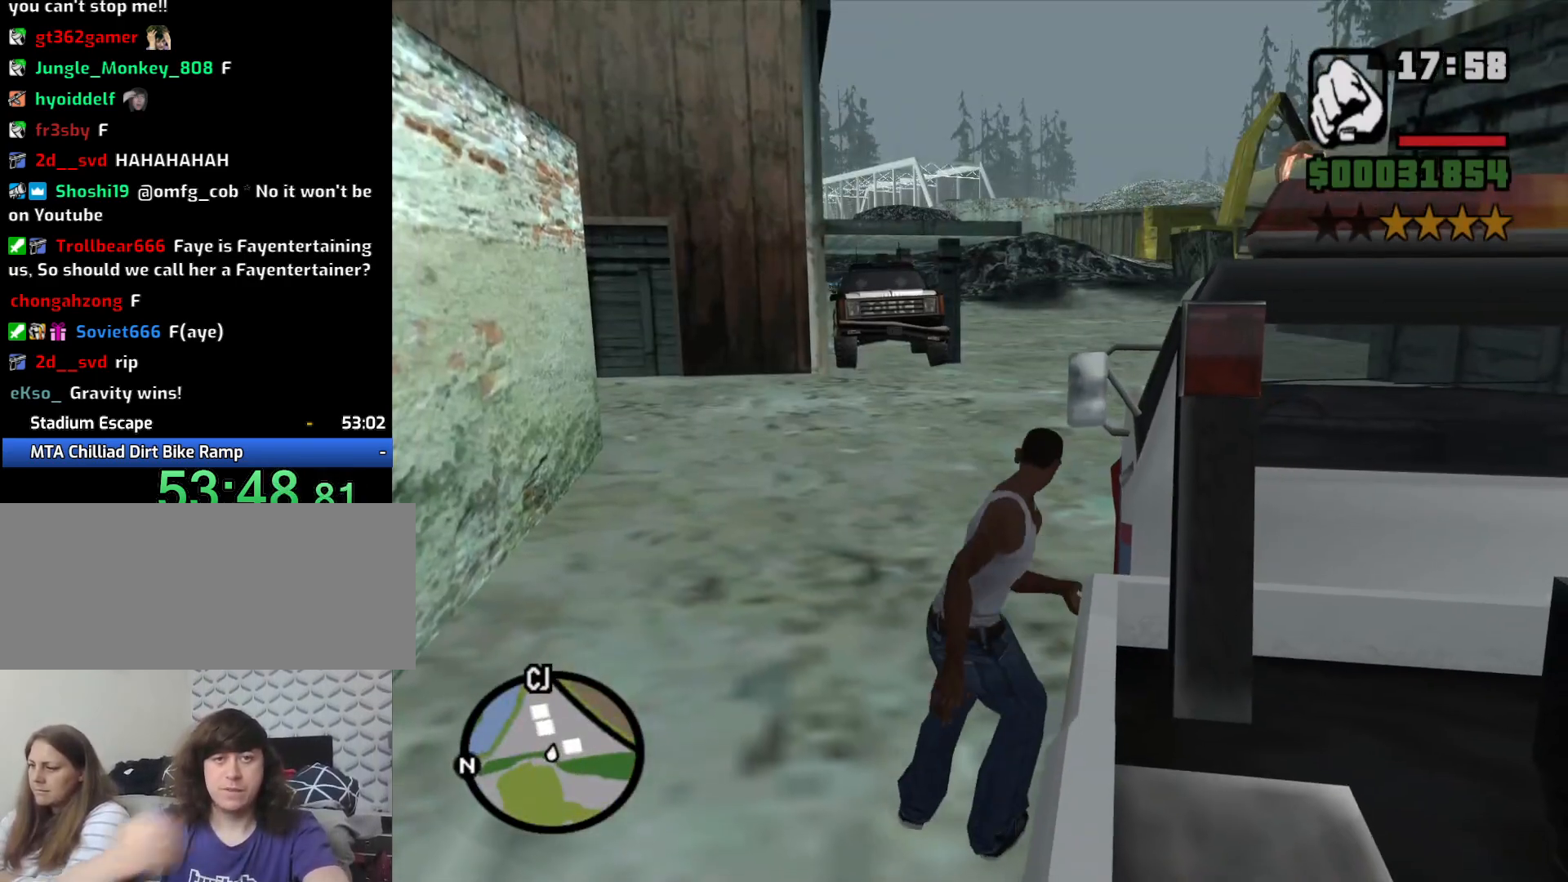
{"keys": [], "mouse": [], "events": []}
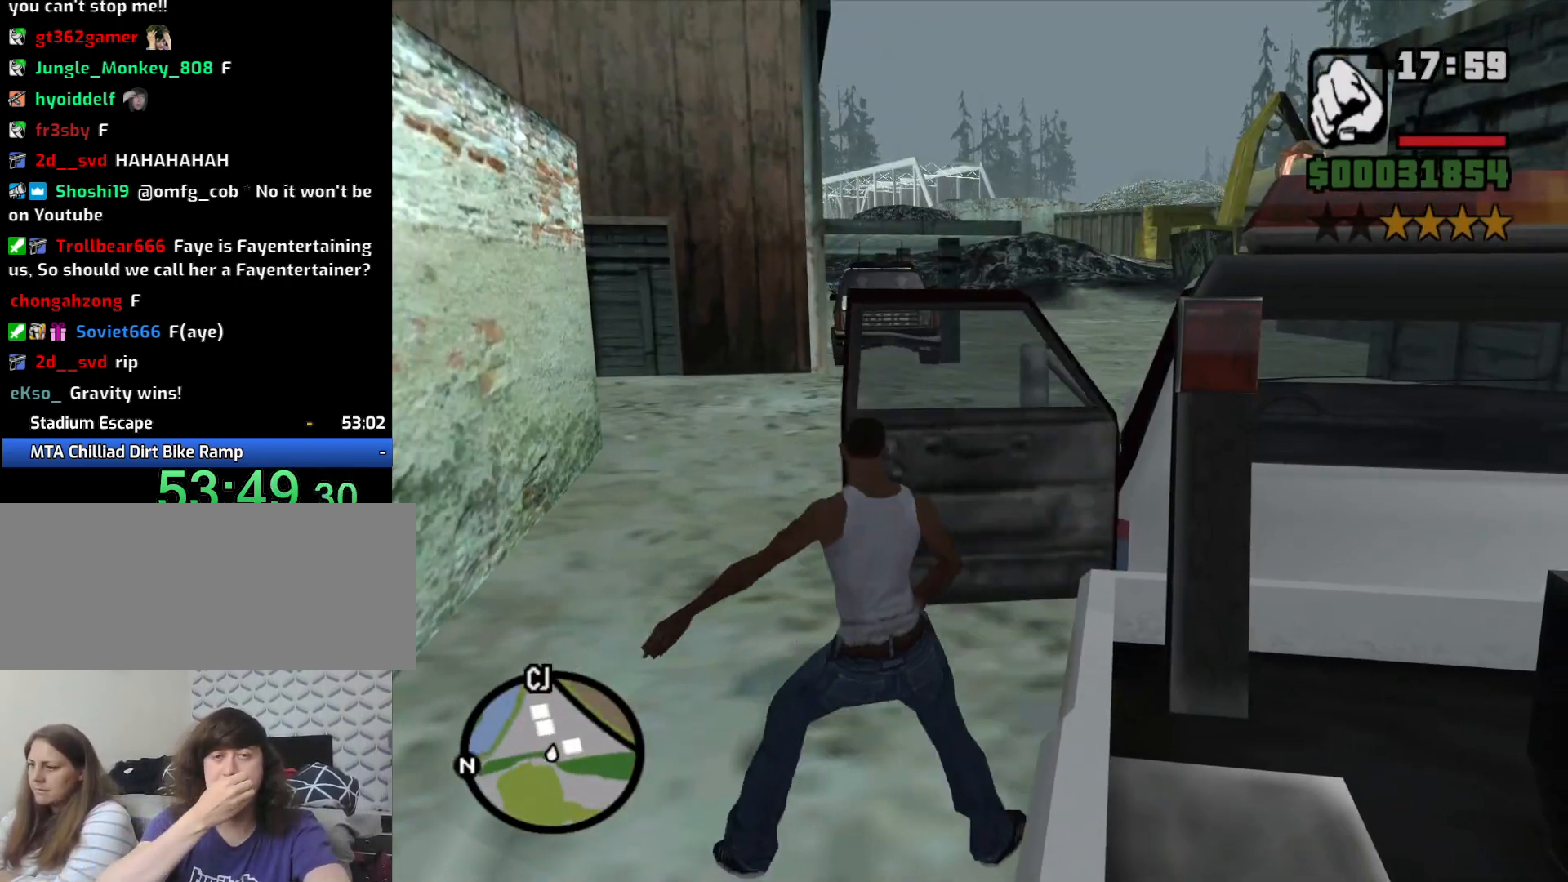
{"keys": [], "mouse": [], "events": []}
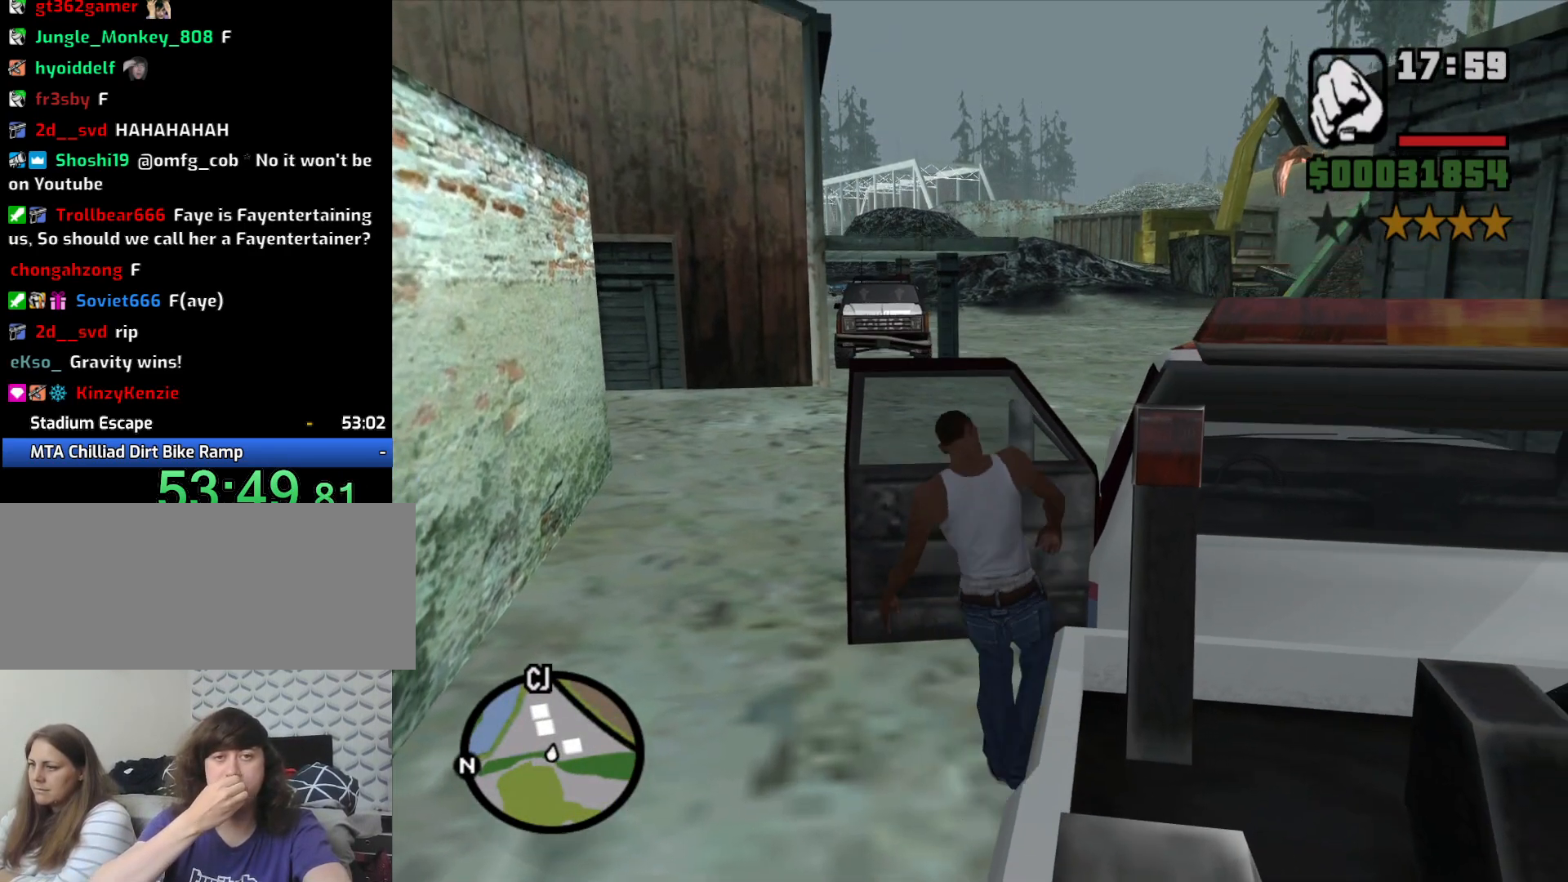
{"keys": ["shift", "w"], "mouse": [], "events": [[33, "shift", "down"], [33, "w", "down"]]}
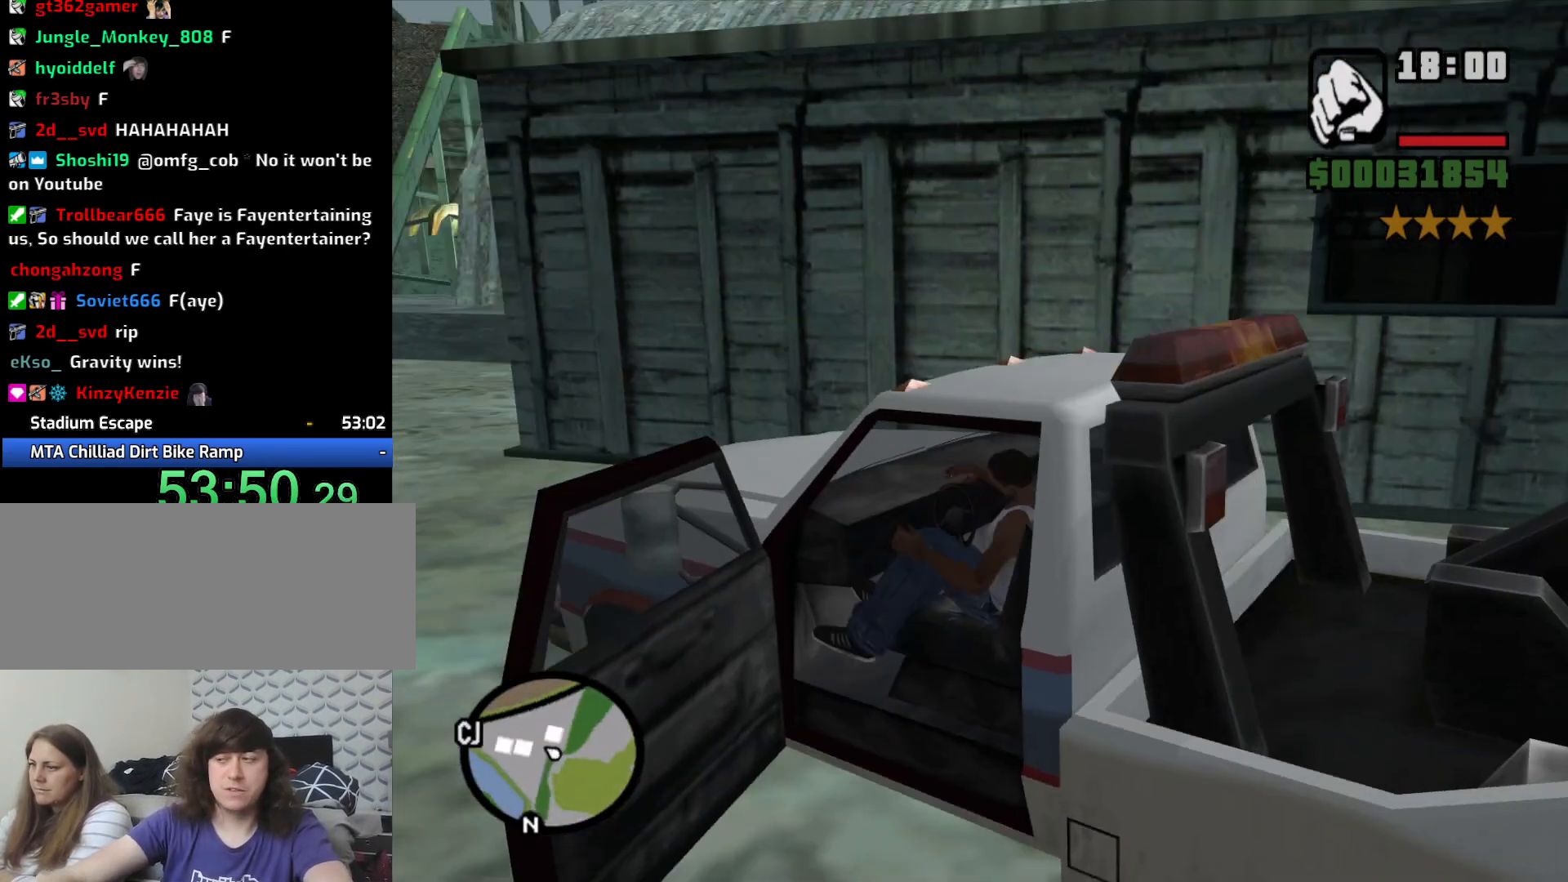
{"keys": ["shift", "w"], "mouse": [], "events": []}
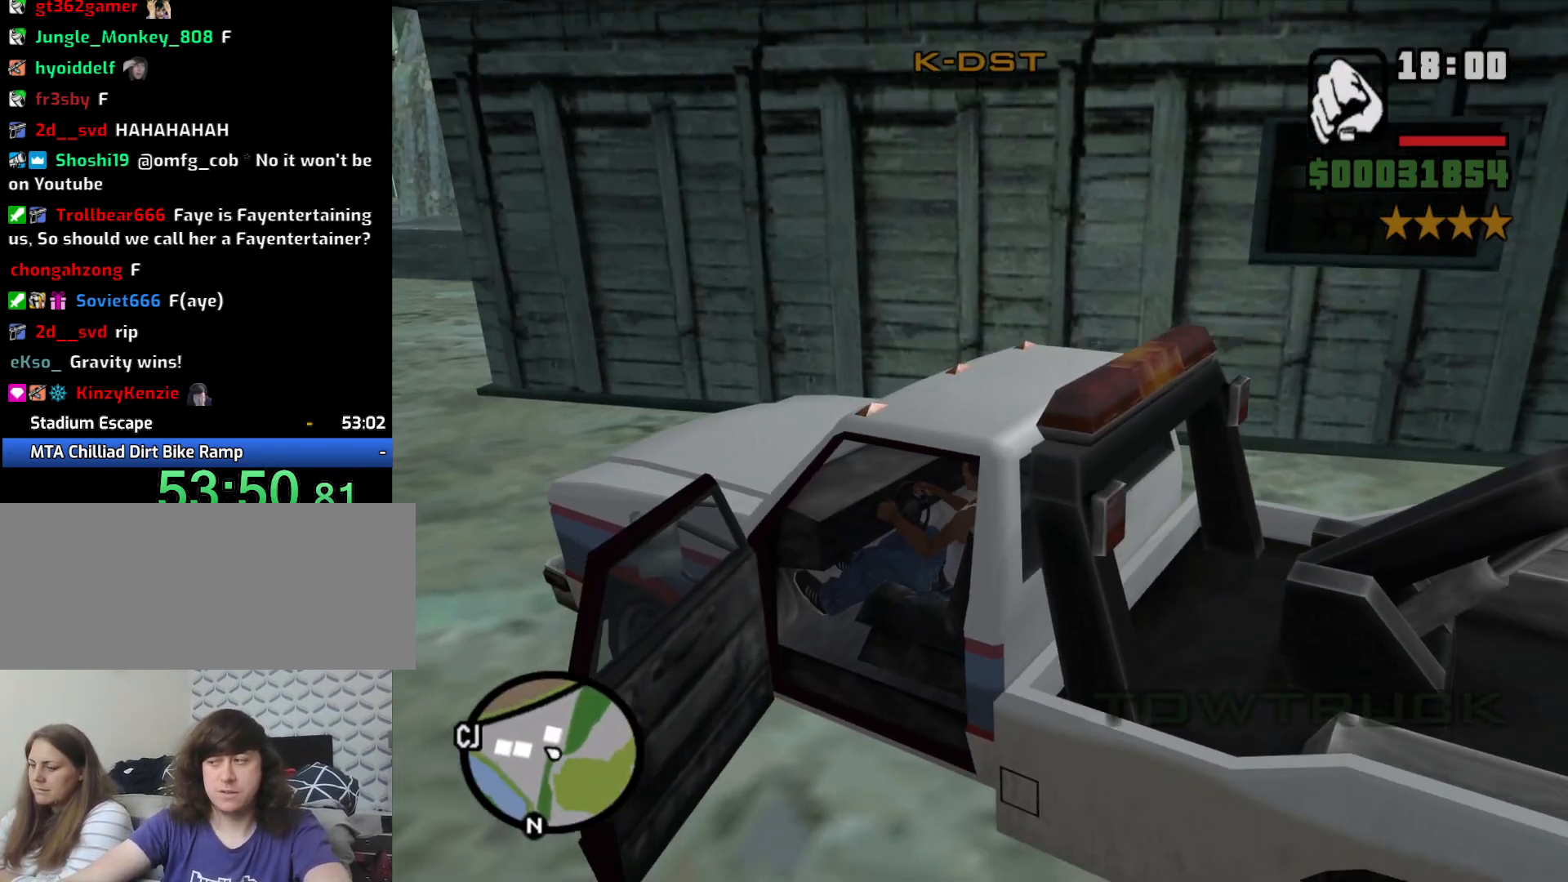
{"keys": ["6", "w"], "mouse": [], "events": [[67, "6", "down"], [383, "shift", "up"]]}
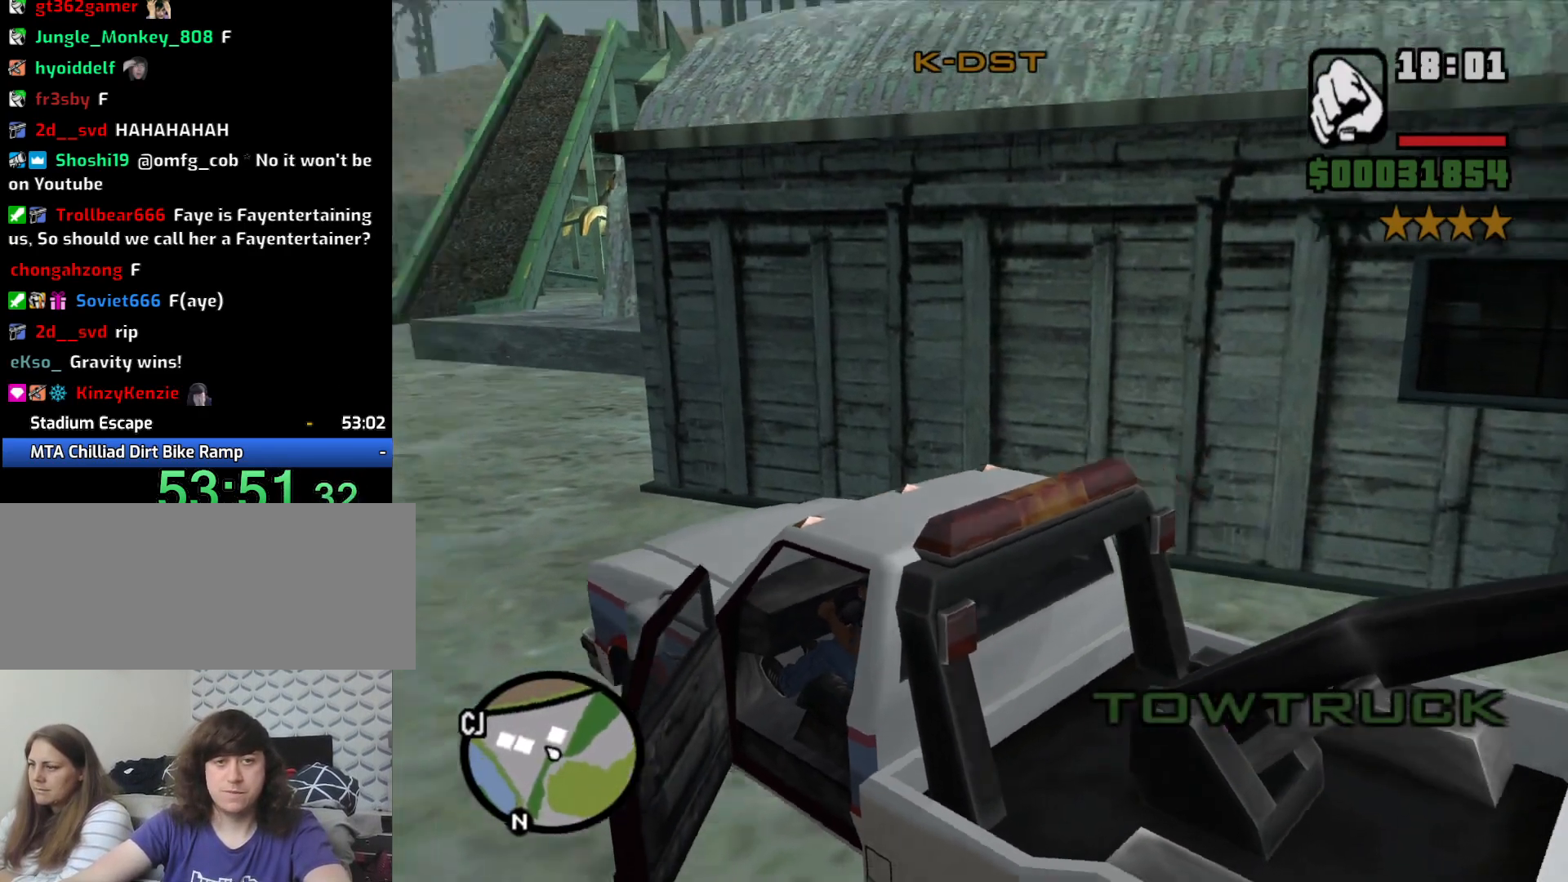
{"keys": ["6", "w"], "mouse": [], "events": [[33, "a", "down"], [83, "a", "up"]]}
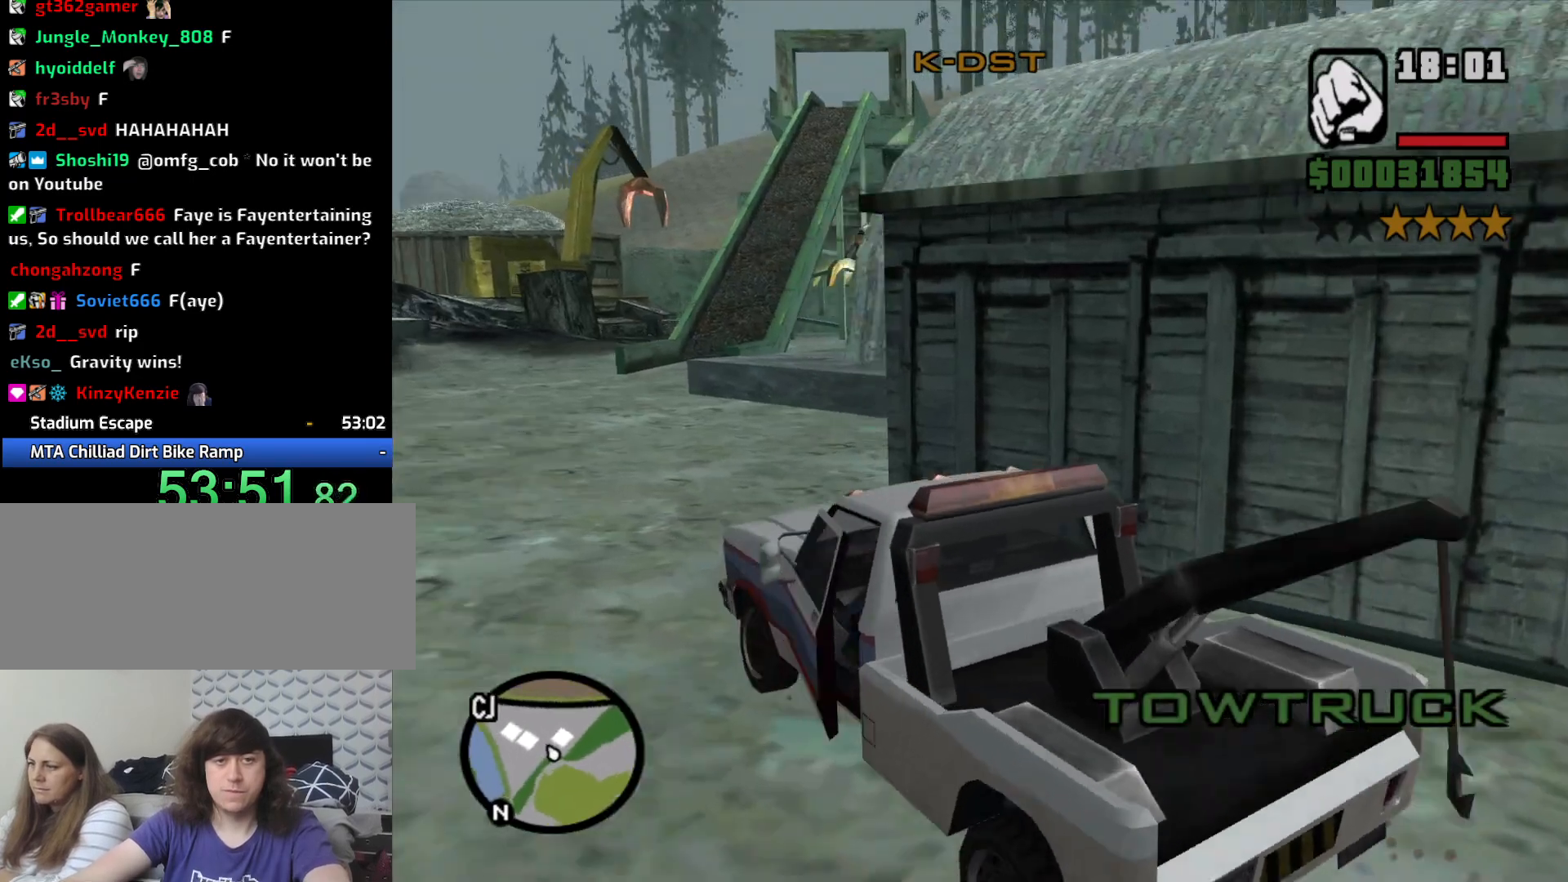
{"keys": ["w"], "mouse": [], "events": [[283, "6", "up"], [283, "d", "down"], [467, "d", "up"]]}
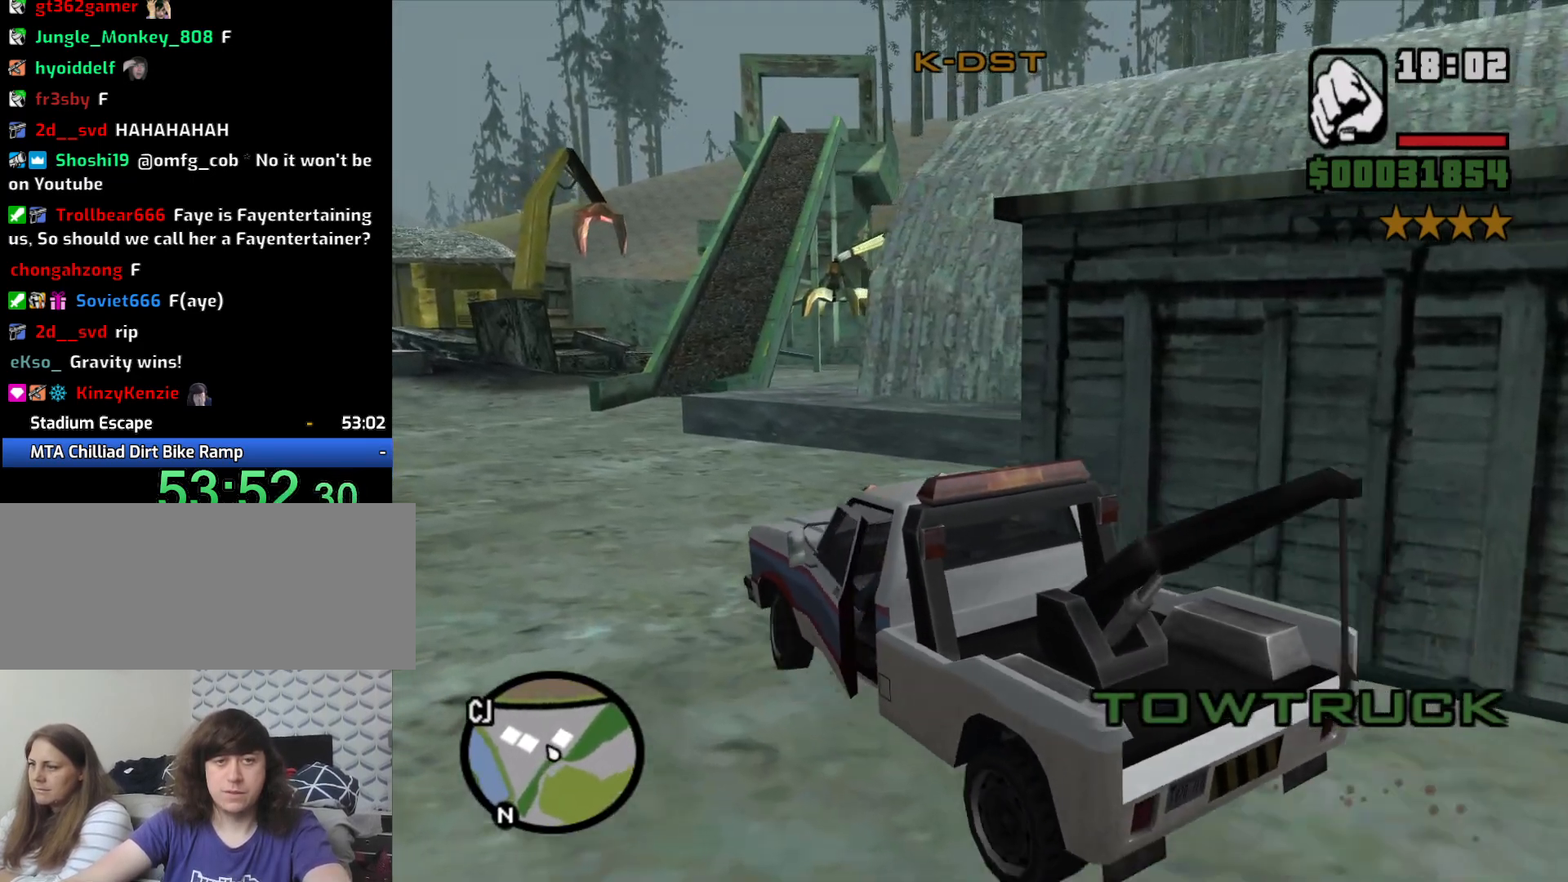
{"keys": ["w"], "mouse": [], "events": [[17, "a", "down"], [300, "a", "up"]]}
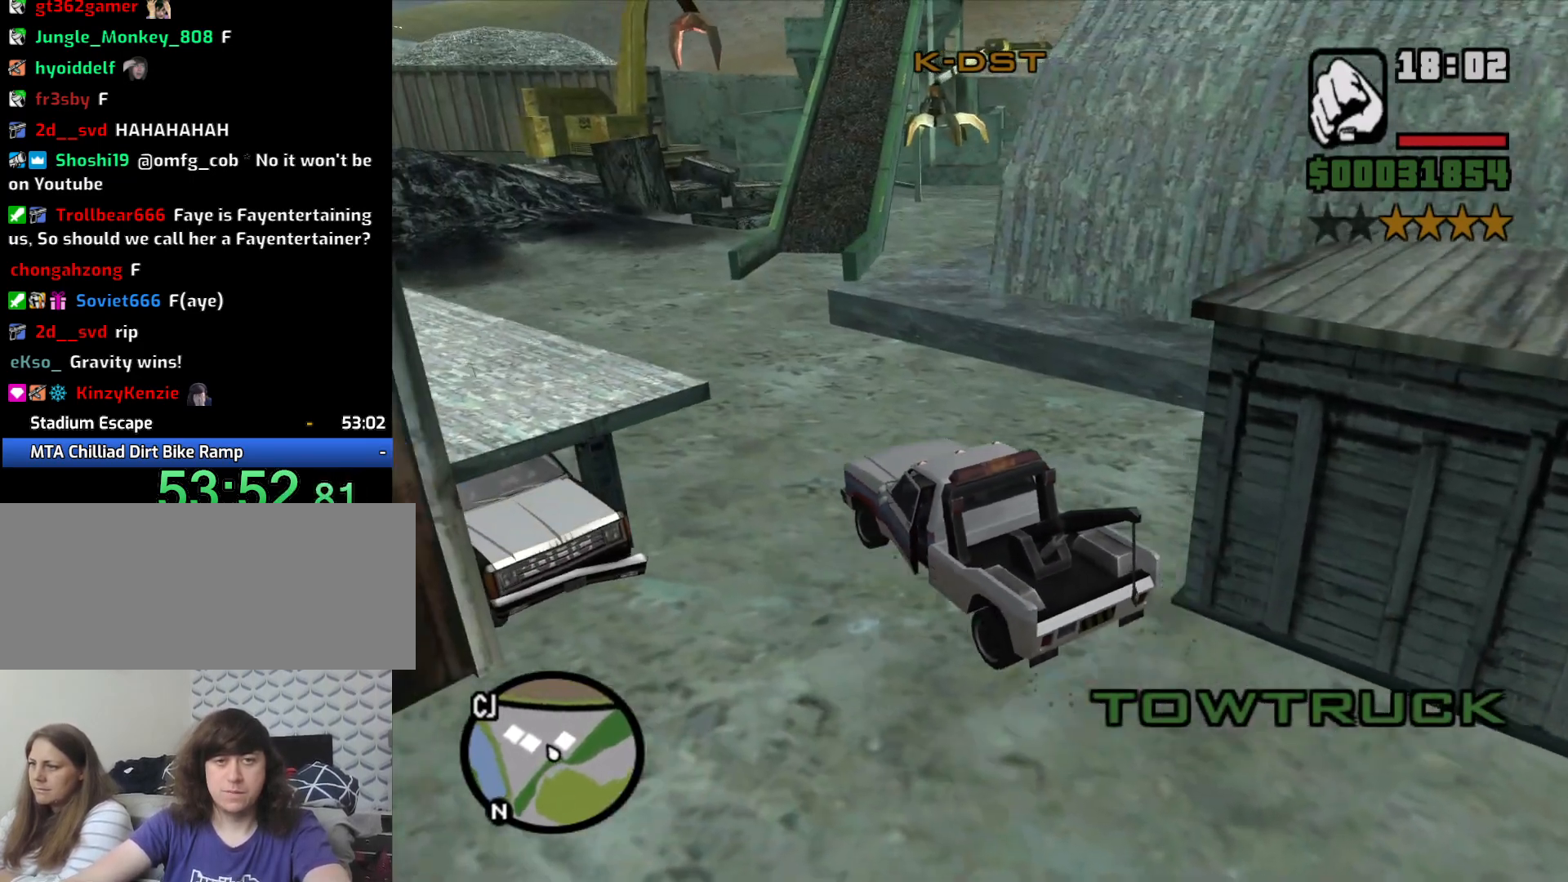
{"keys": ["d", "w"], "mouse": [], "events": [[167, "a", "down"], [300, "a", "up"], [500, "d", "down"]]}
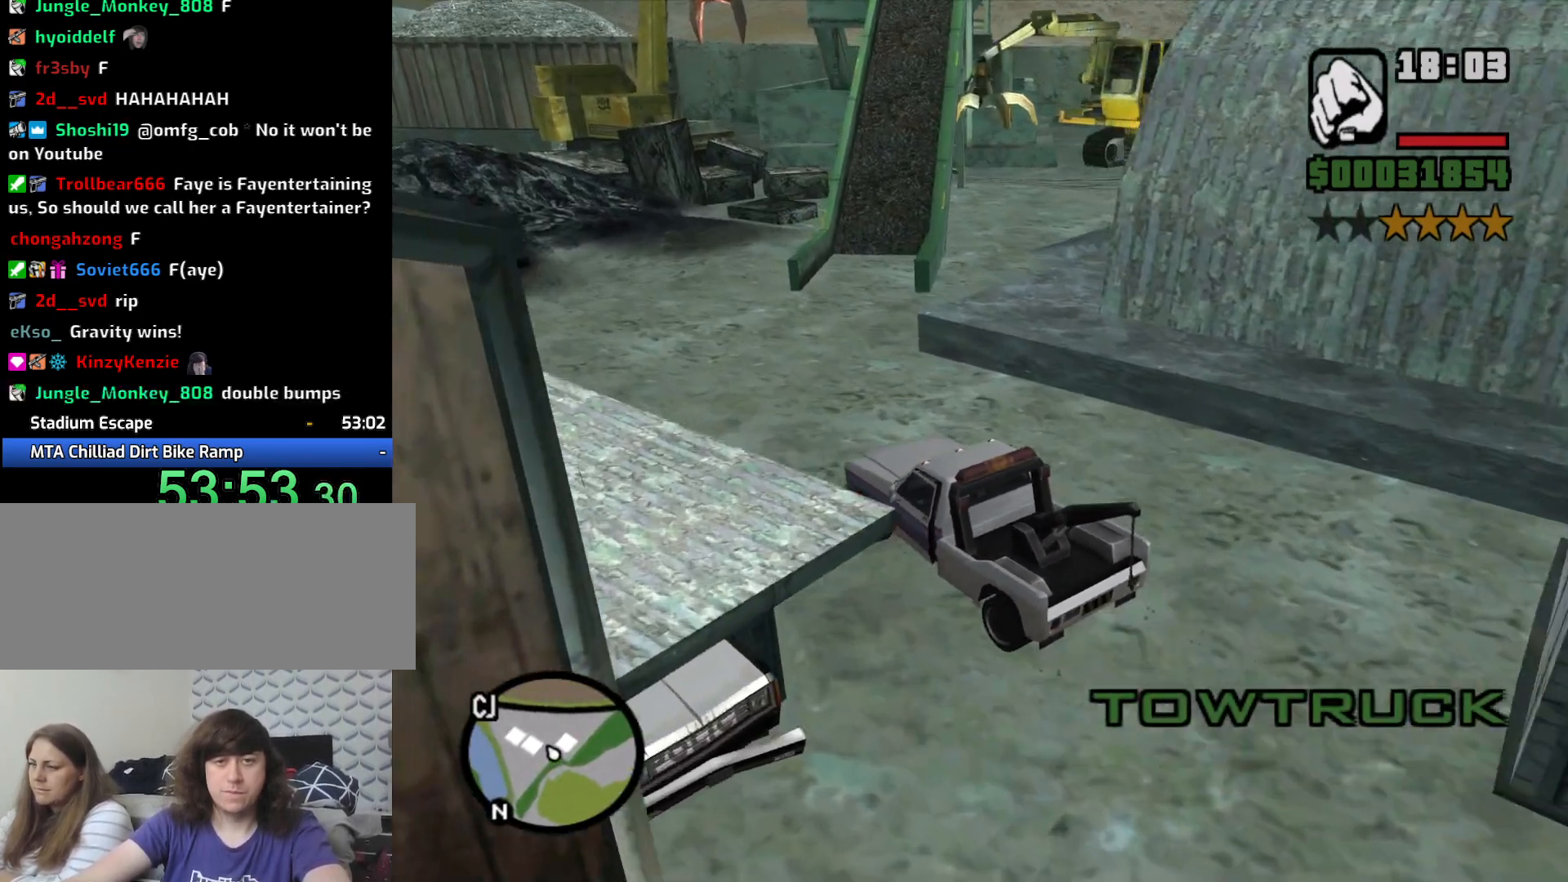
{"keys": ["d", "w"], "mouse": [], "events": [[333, "d", "up"], [417, "d", "down"]]}
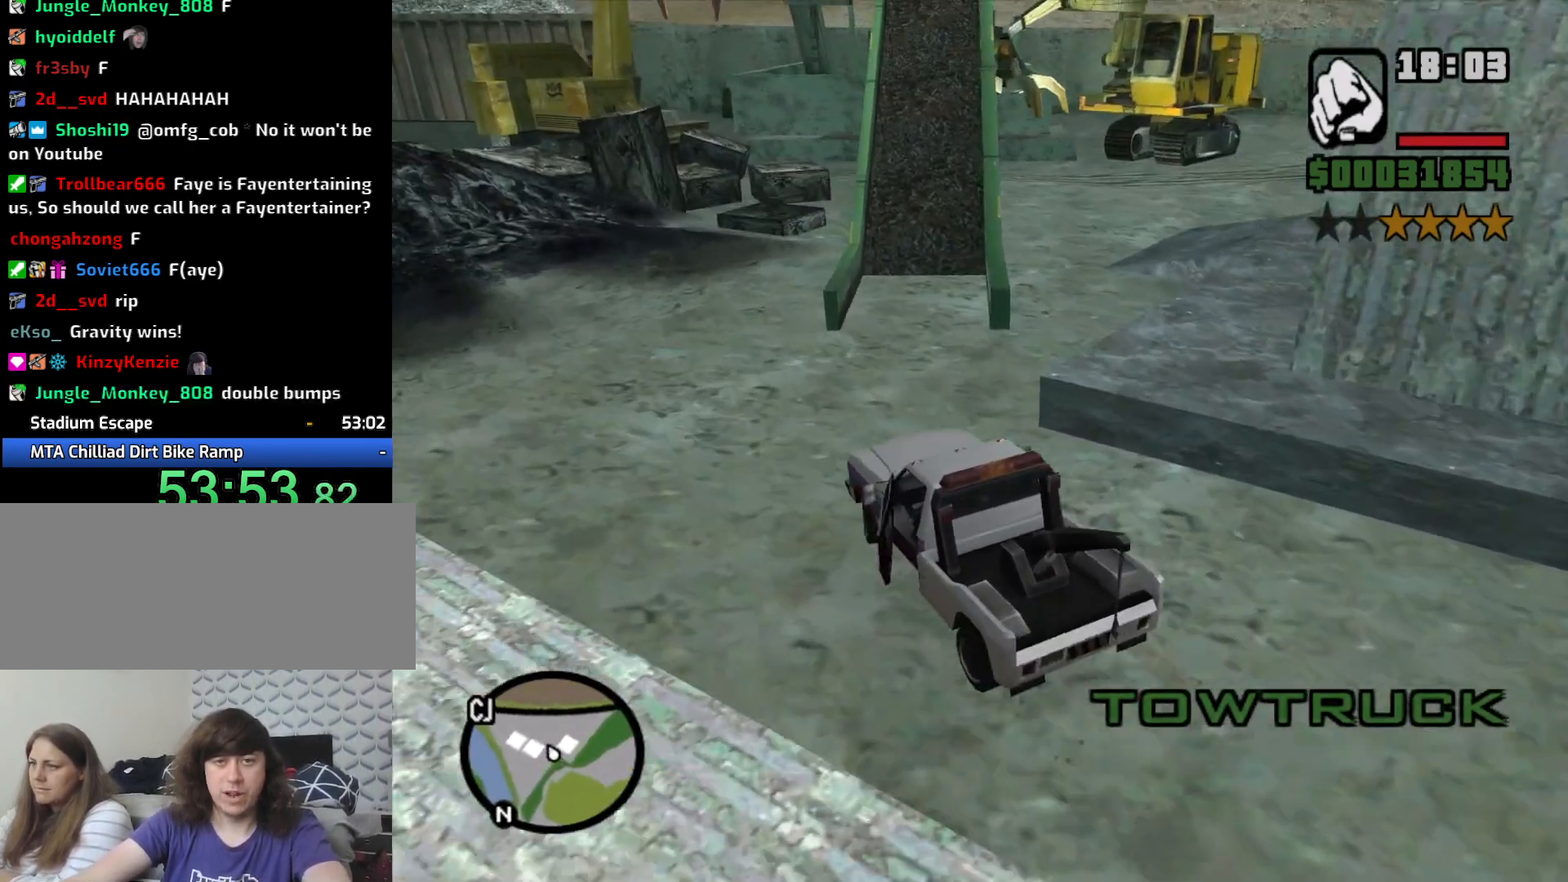
{"keys": ["d"], "mouse": [], "events": [[50, "space", "down"], [50, "w", "up"], [250, "space", "up"]]}
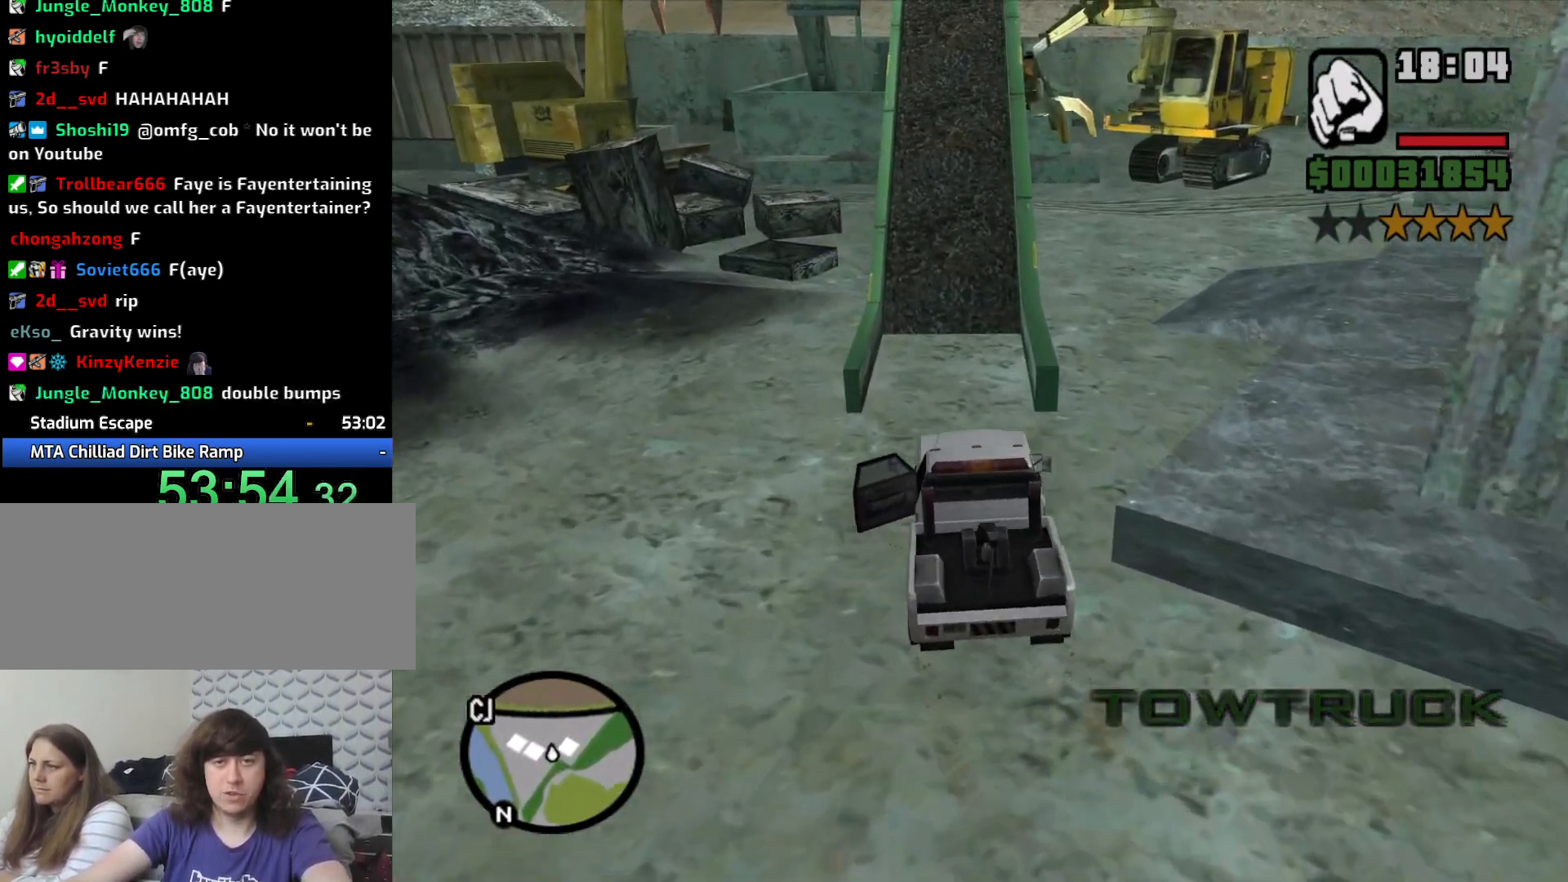
{"keys": ["a"], "mouse": [], "events": [[450, "a", "down"], [500, "d", "up"]]}
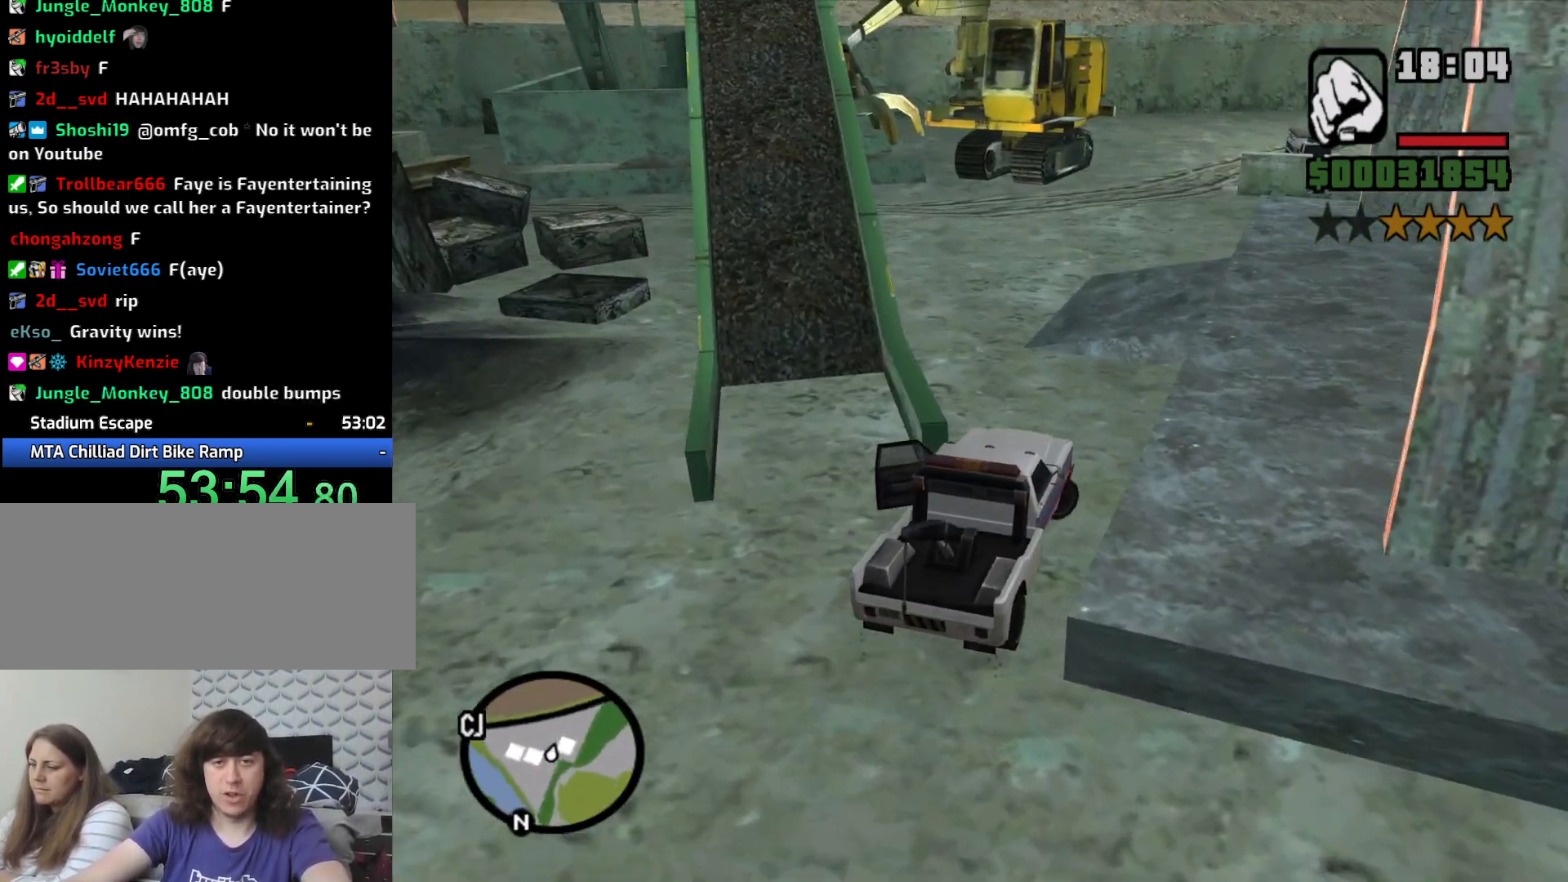
{"keys": ["a", "w"], "mouse": [], "events": [[133, "w", "down"]]}
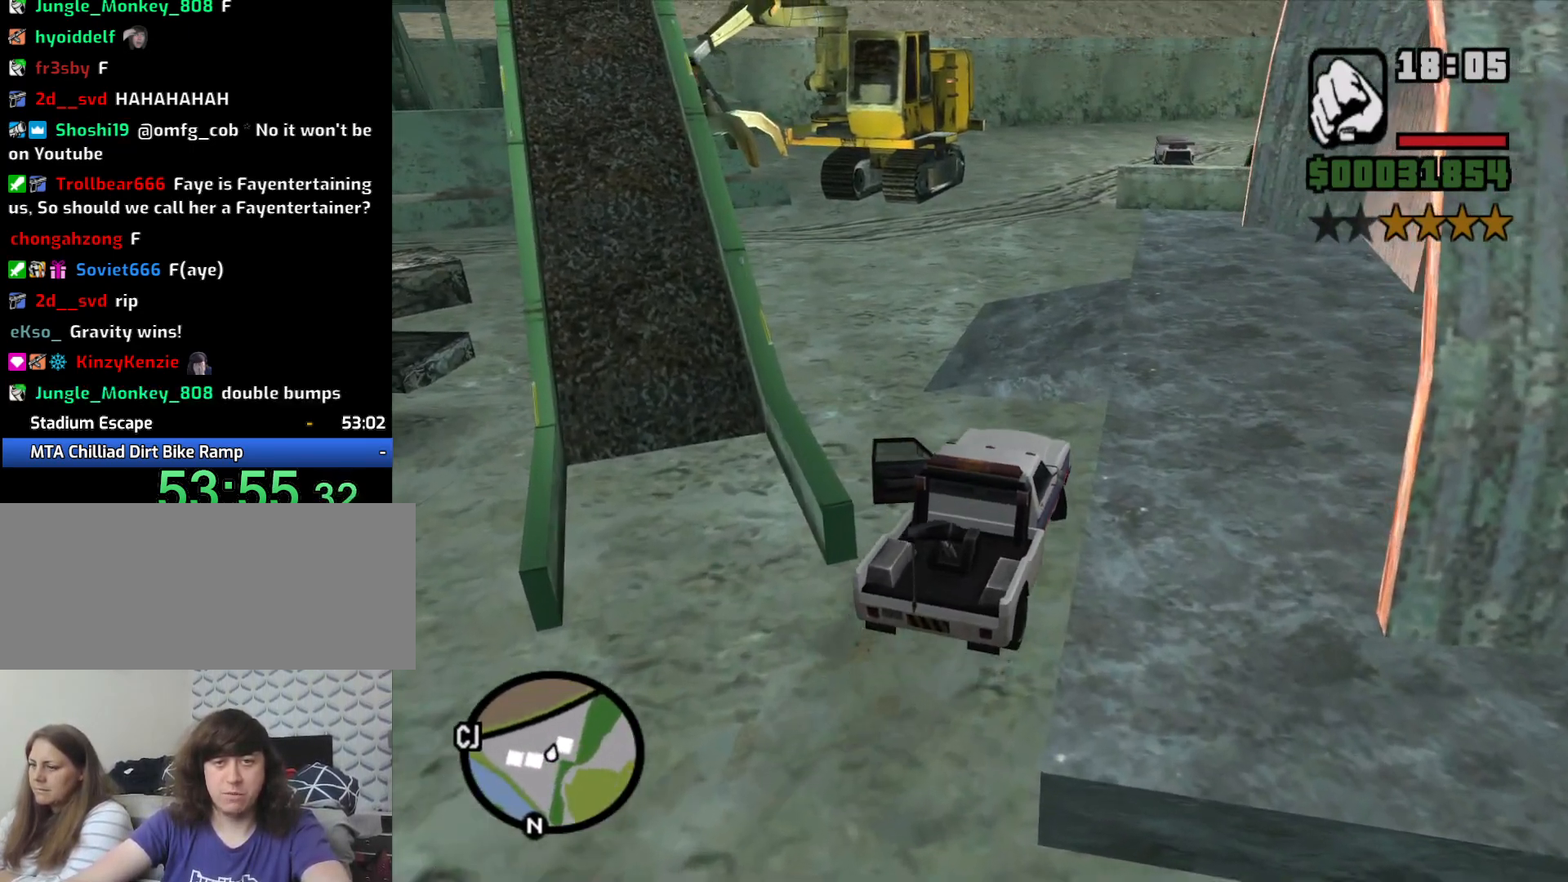
{"keys": ["a", "w"], "mouse": [], "events": []}
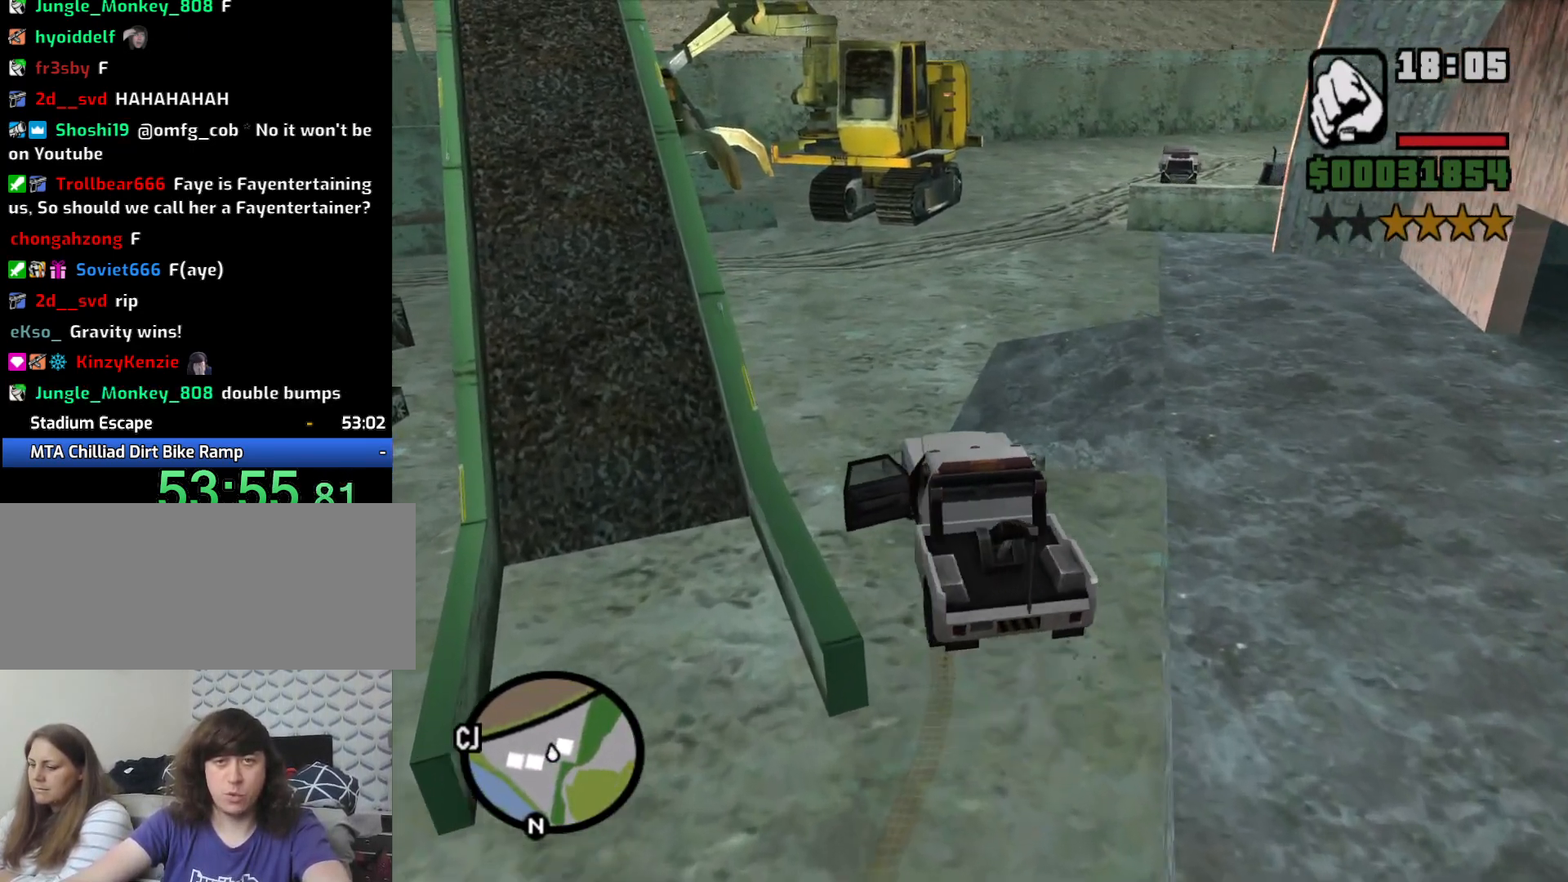
{"keys": ["d", "w"], "mouse": [], "events": [[117, "a", "up"], [167, "d", "down"]]}
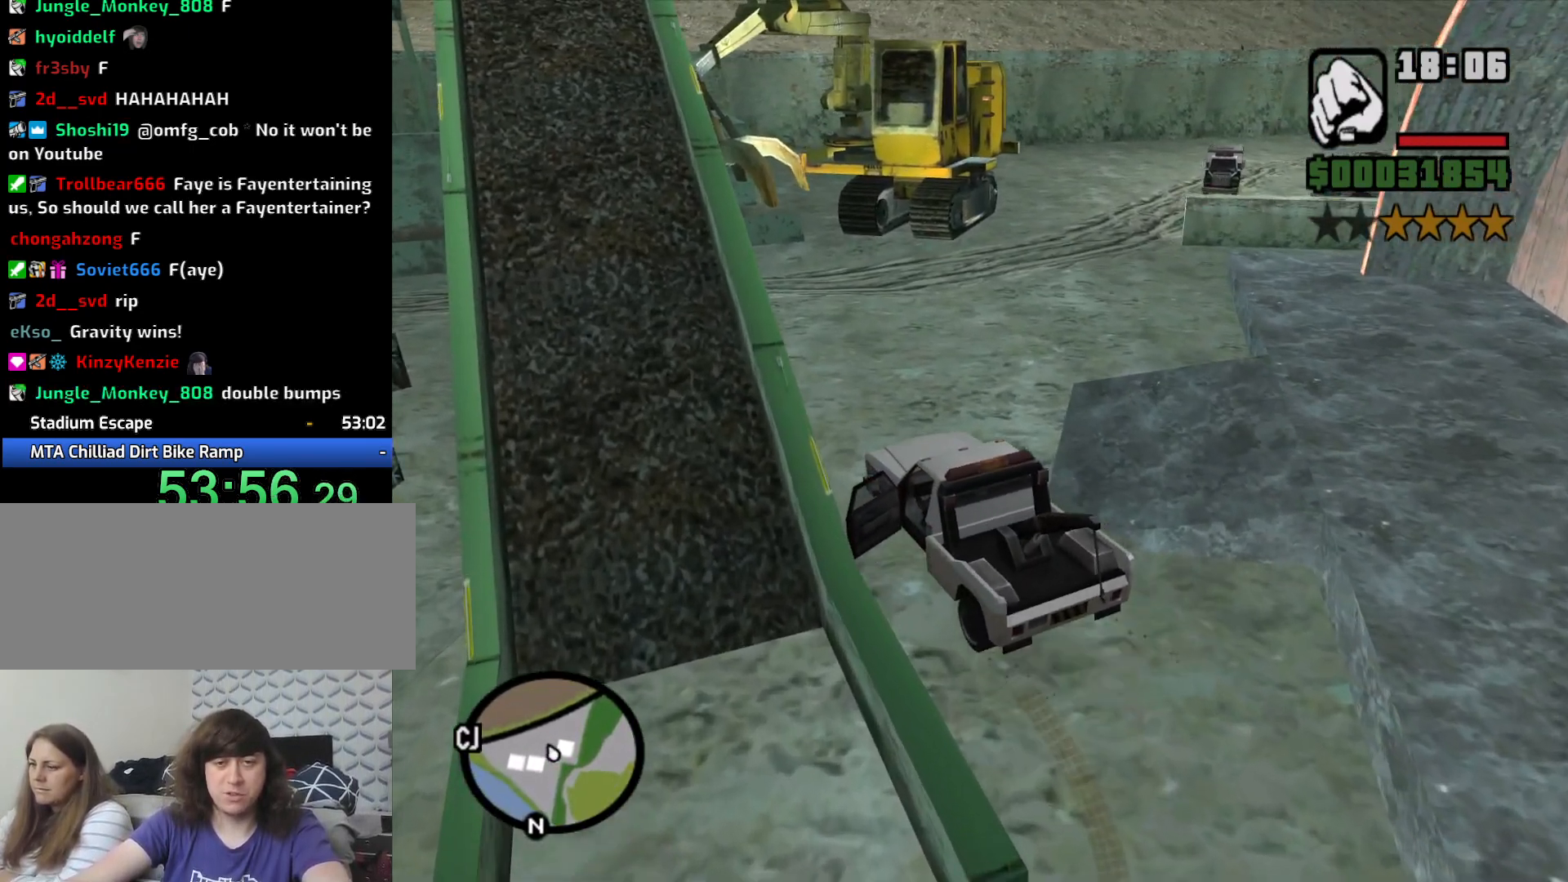
{"keys": ["d", "w"], "mouse": [], "events": []}
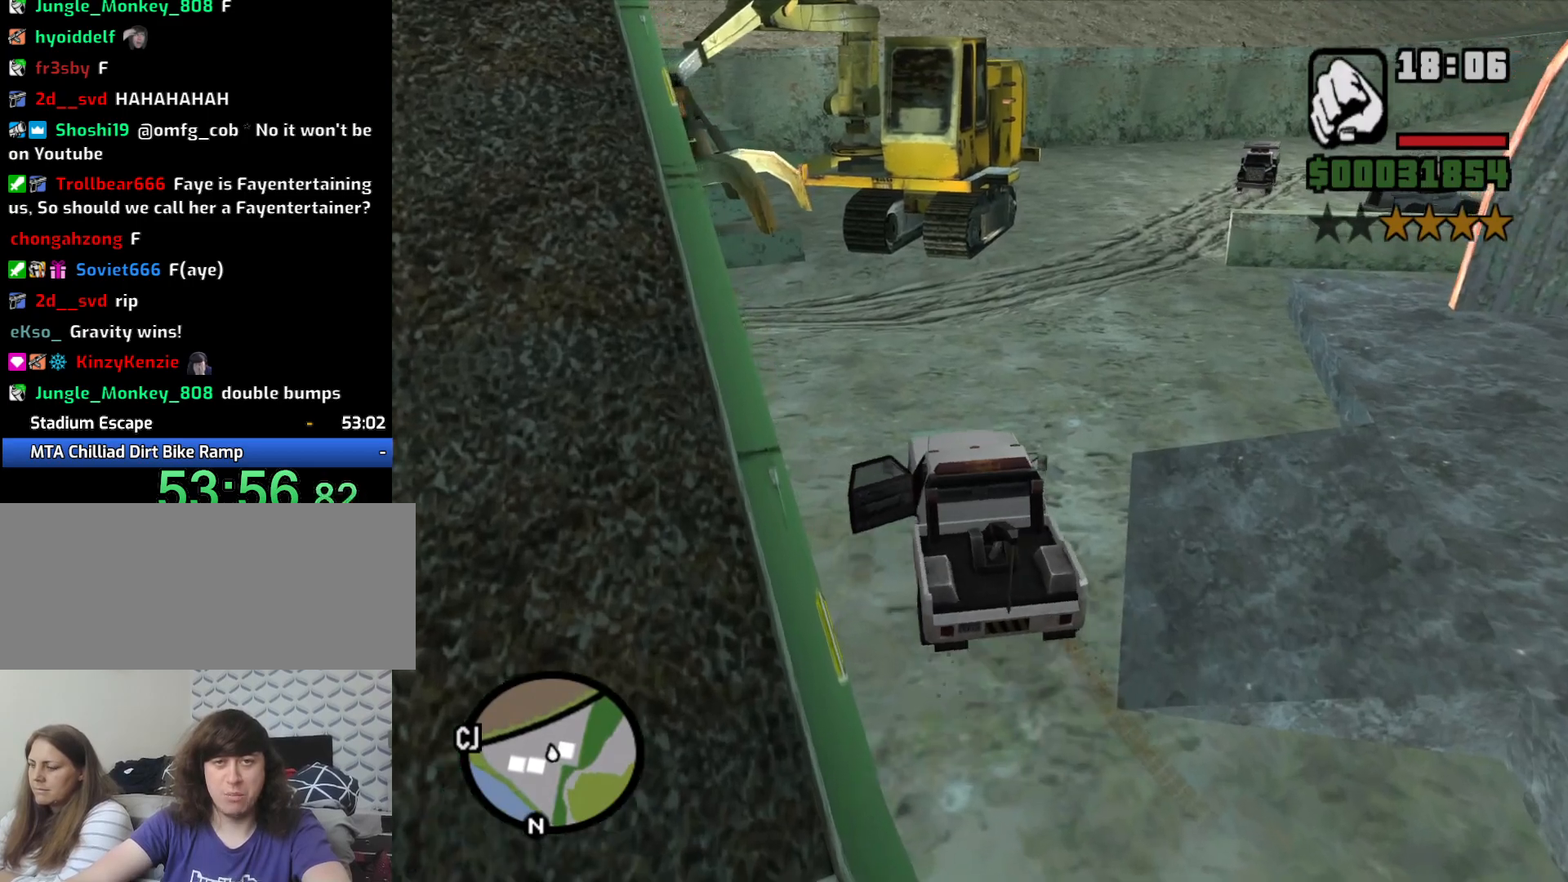
{"keys": ["w"], "mouse": [], "events": [[300, "d", "up"]]}
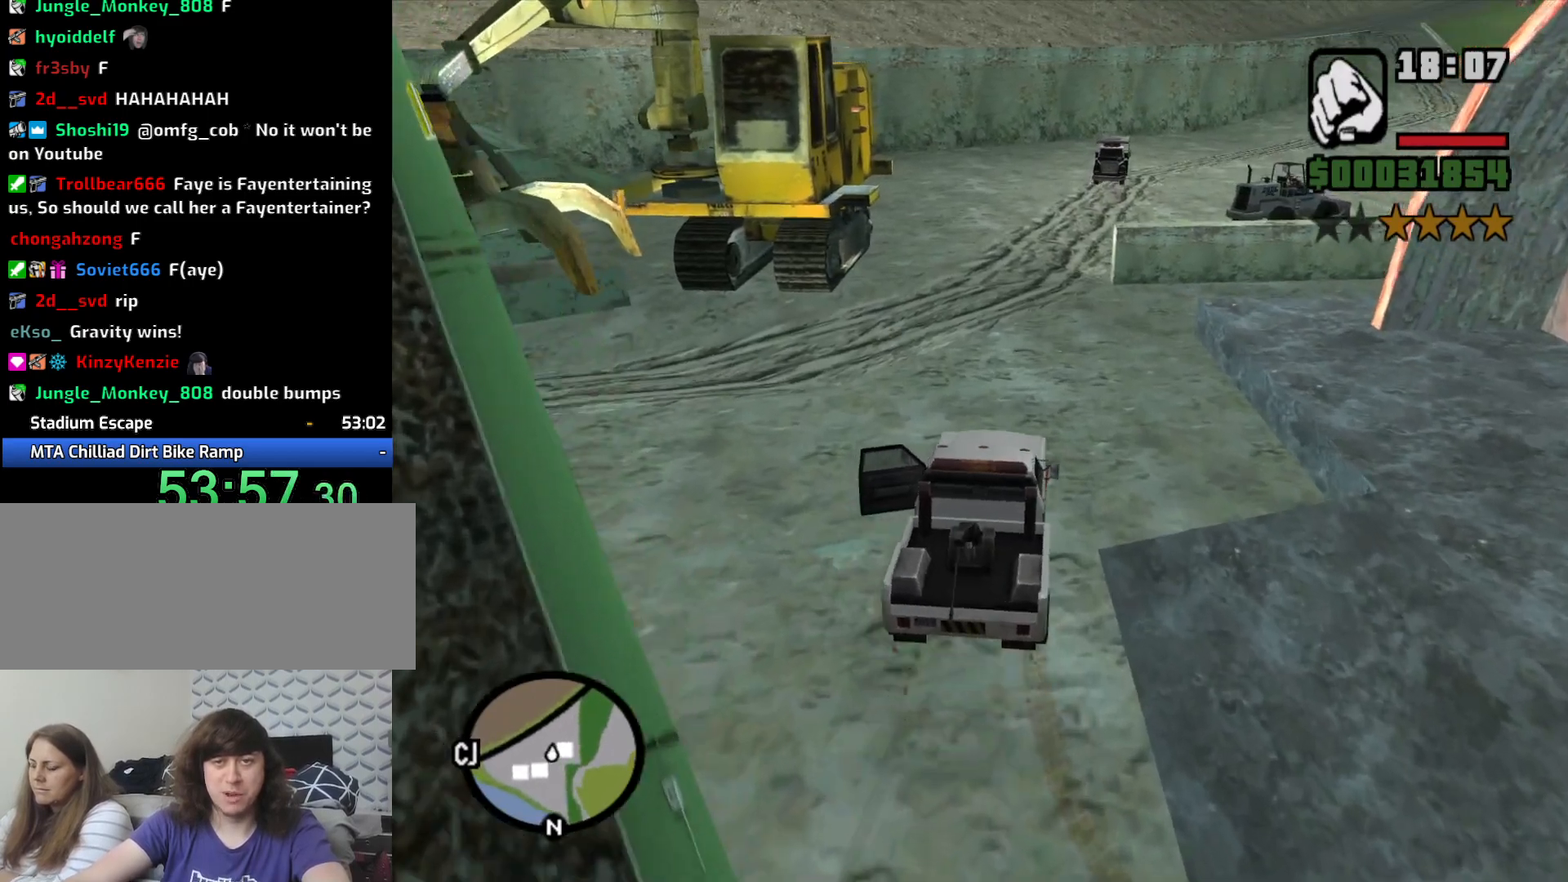
{"keys": ["w"], "mouse": [], "events": [[167, "a", "down"], [267, "a", "up"]]}
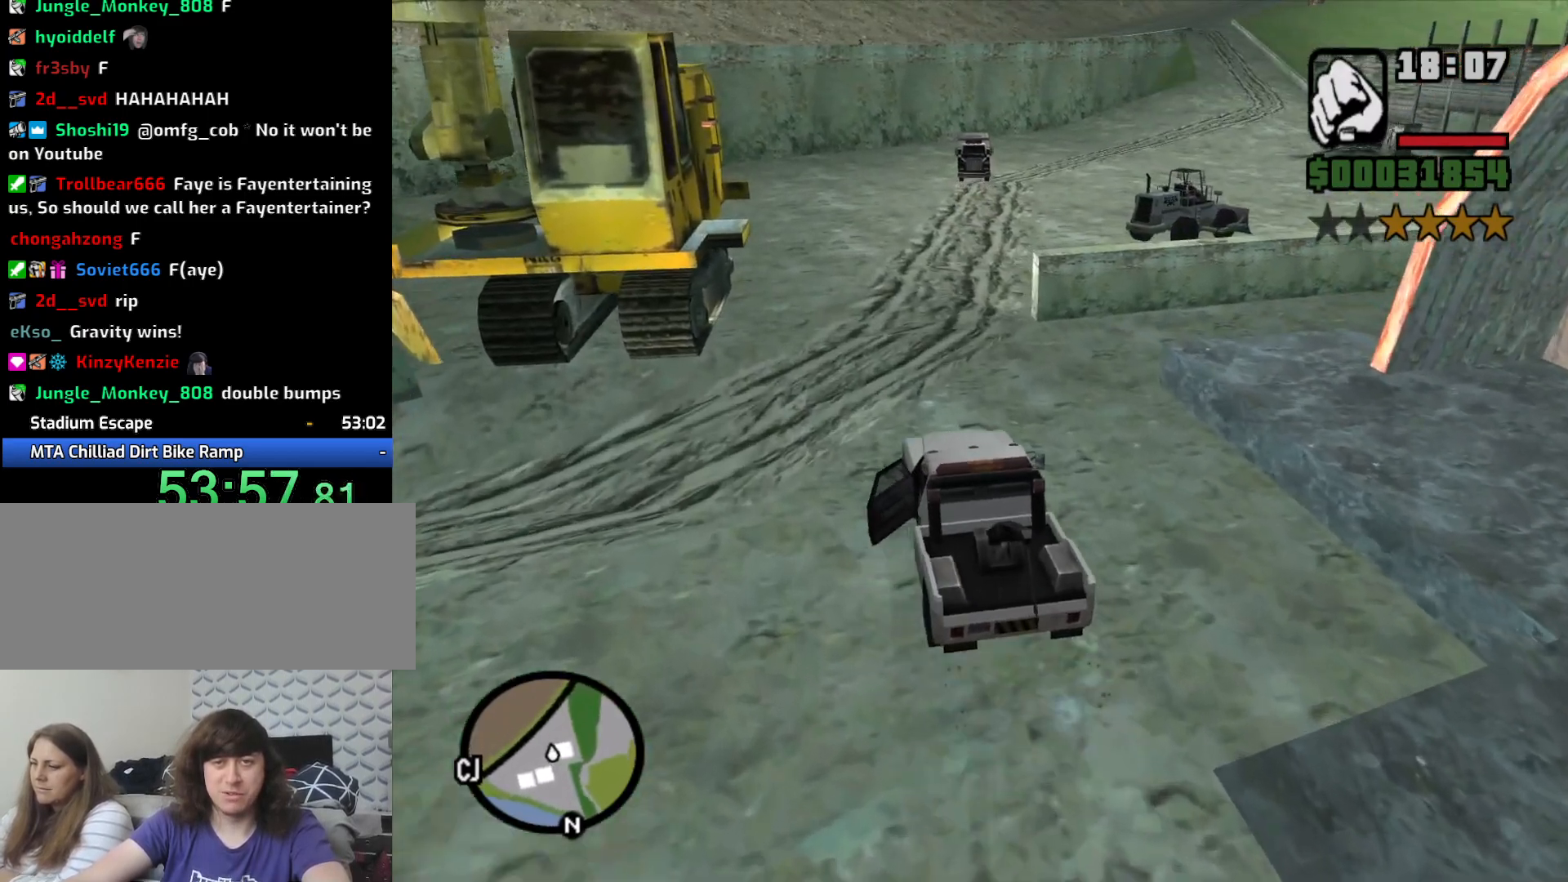
{"keys": ["d", "w"], "mouse": [], "events": [[83, "d", "down"], [233, "d", "up"], [467, "d", "down"]]}
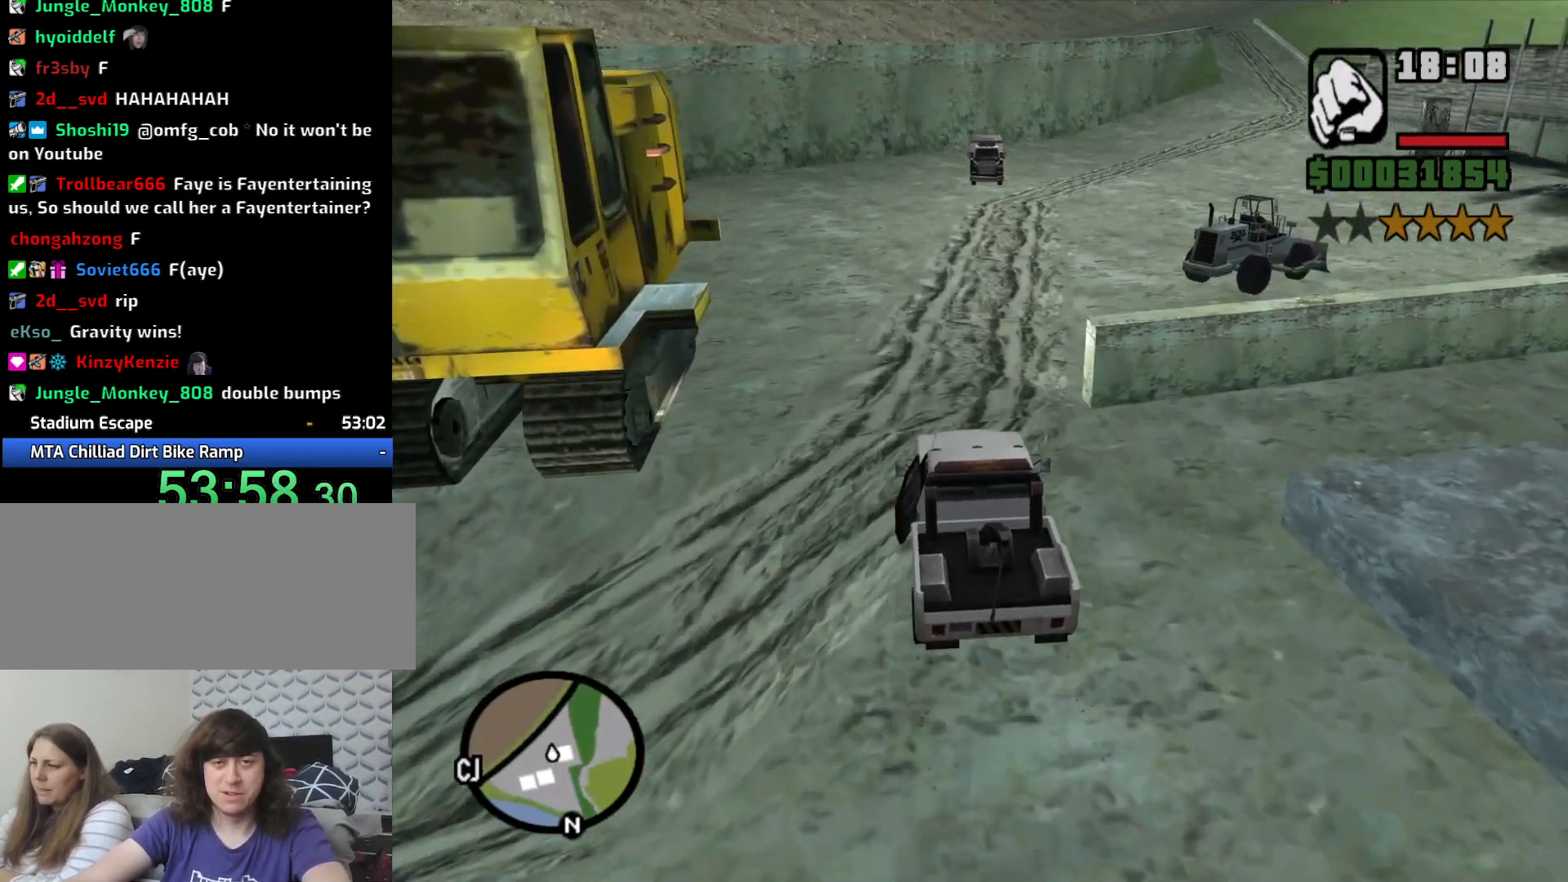
{"keys": ["d", "w"], "mouse": [], "events": [[100, "d", "up"], [200, "d", "down"]]}
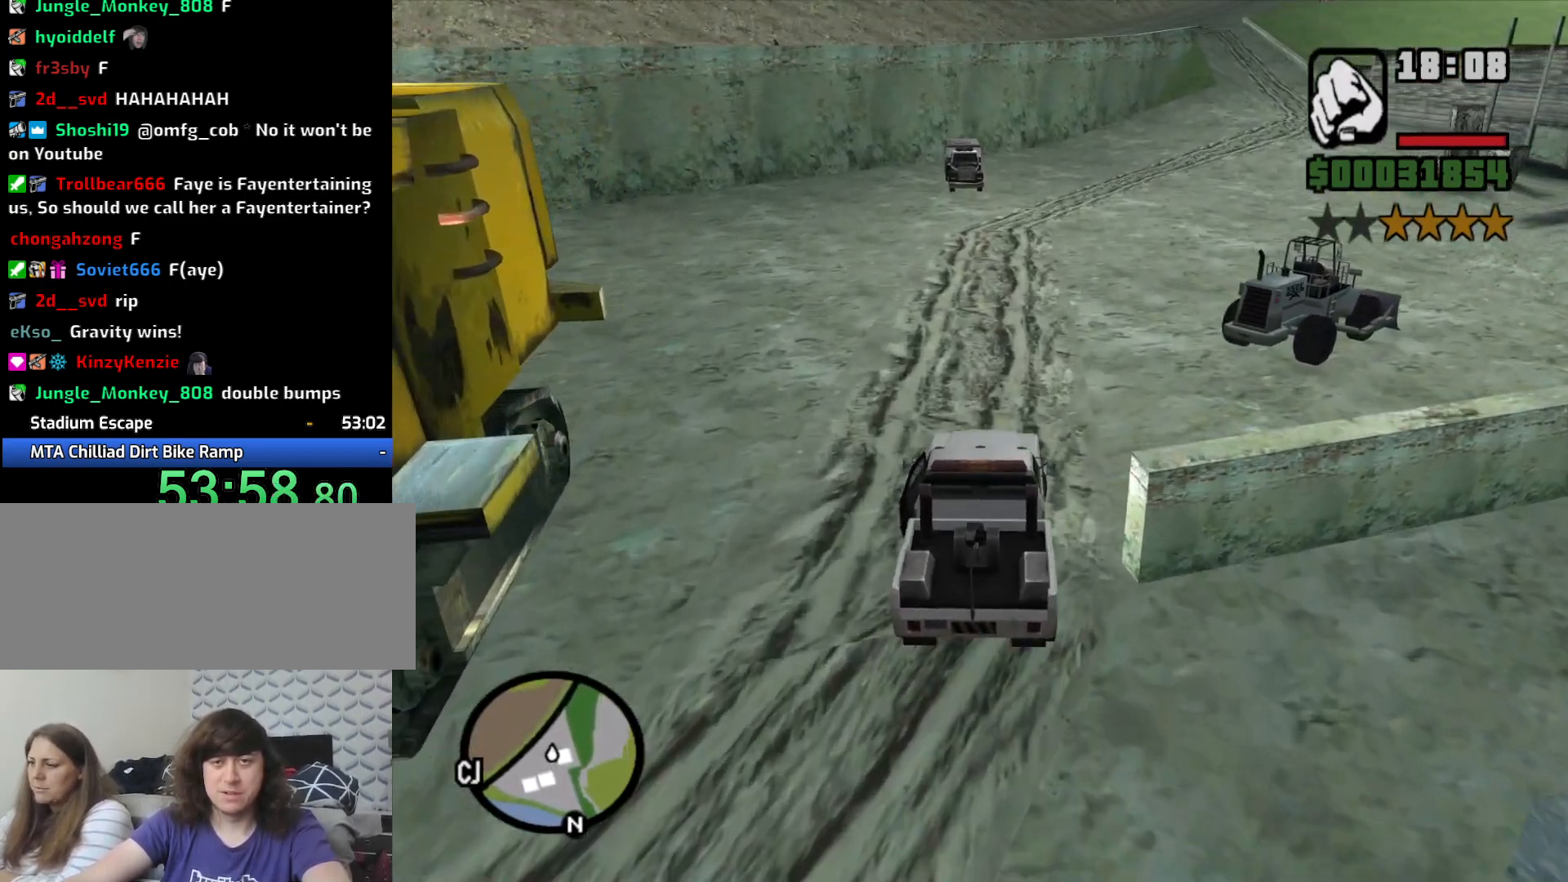
{"keys": ["w"], "mouse": [], "events": [[400, "d", "up"]]}
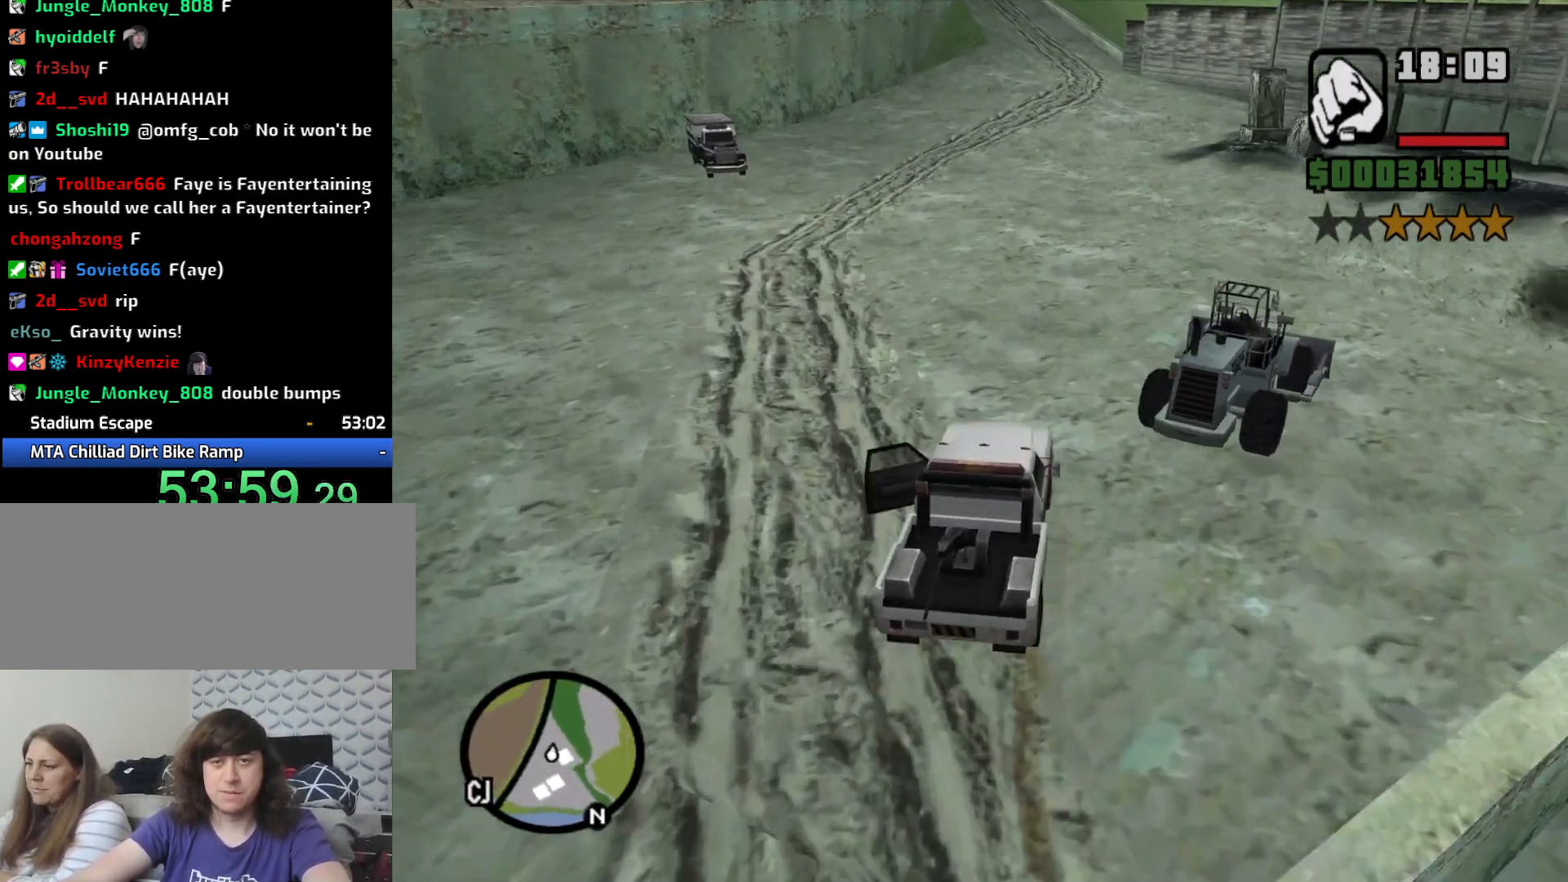
{"keys": ["w"], "mouse": [], "events": [[50, "d", "down"], [183, "d", "up"]]}
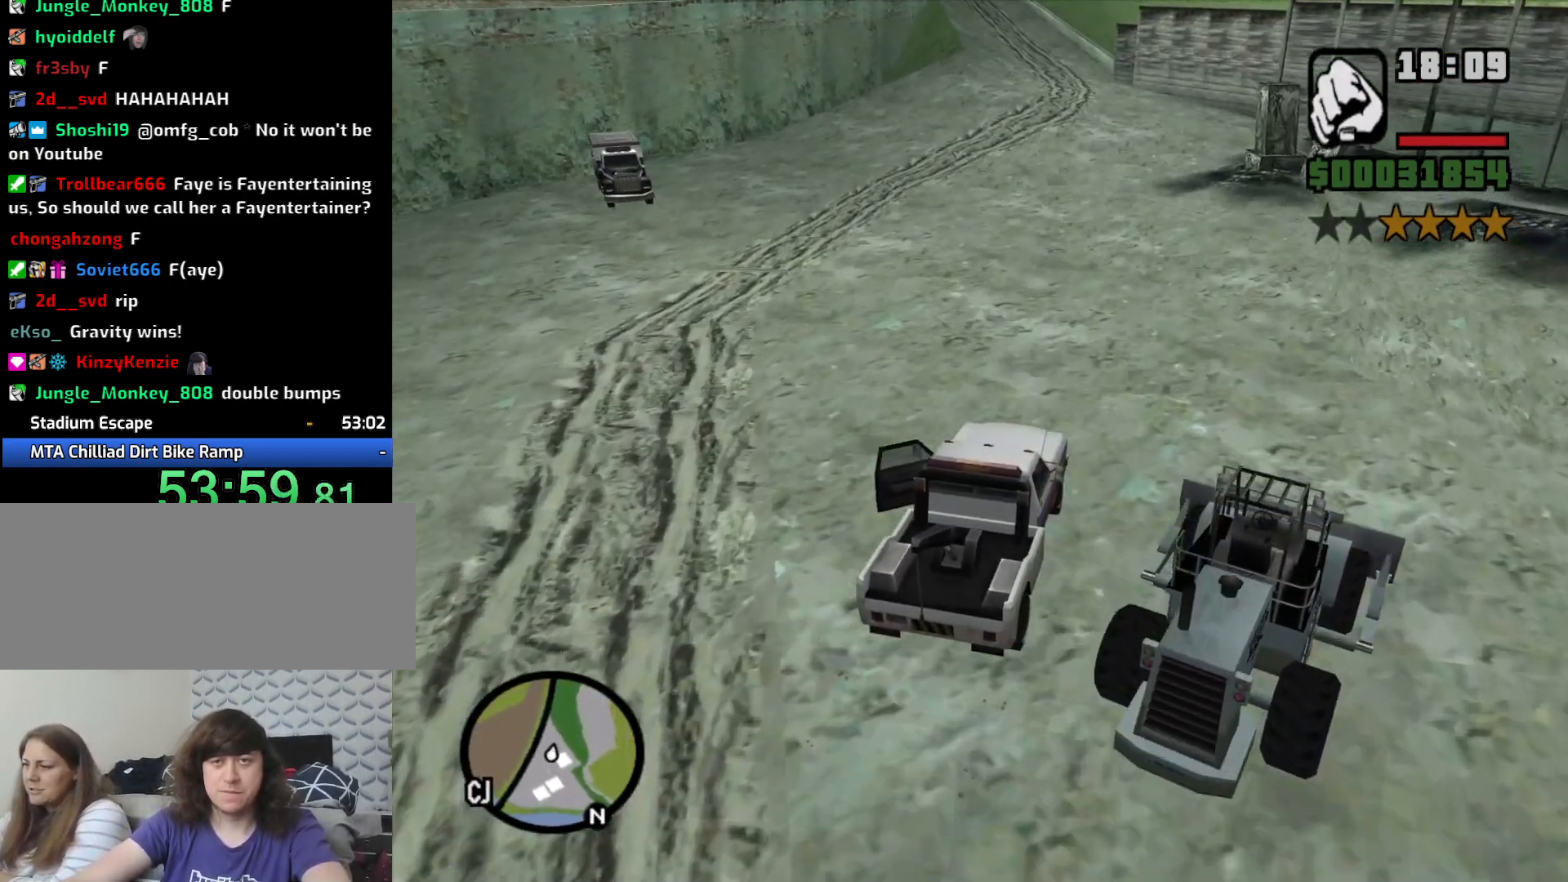
{"keys": ["6", "w"], "mouse": [], "events": [[150, "a", "down"], [383, "6", "down"], [383, "a", "up"]]}
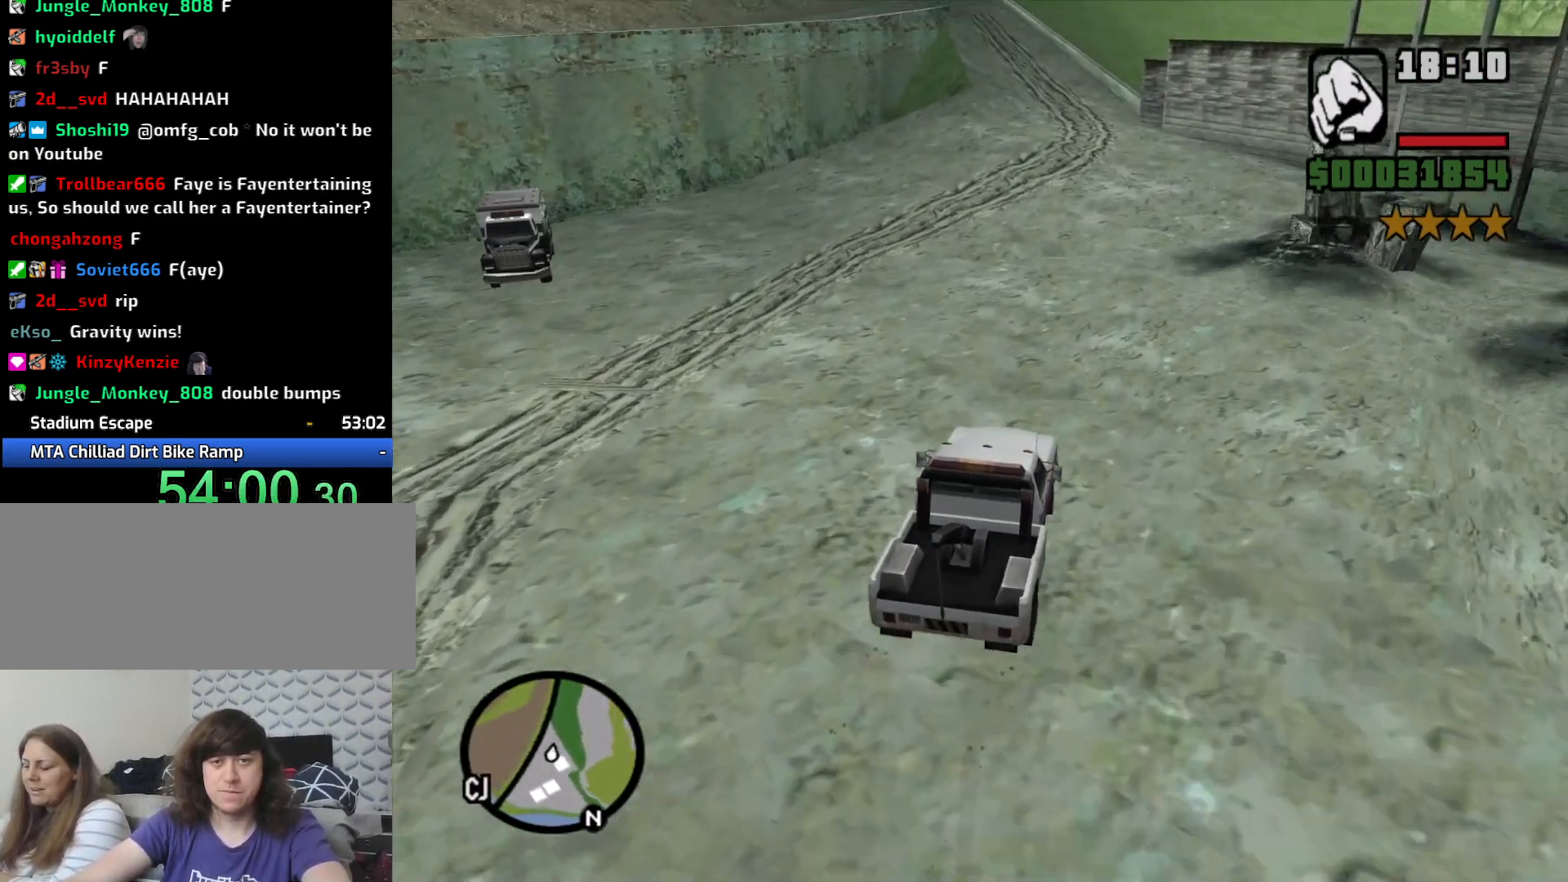
{"keys": ["6", "d", "w"], "mouse": [], "events": [[33, "6", "up"], [83, "6", "down"], [167, "6", "up"], [267, "6", "down"], [350, "6", "up"], [400, "d", "down"], [450, "6", "down"]]}
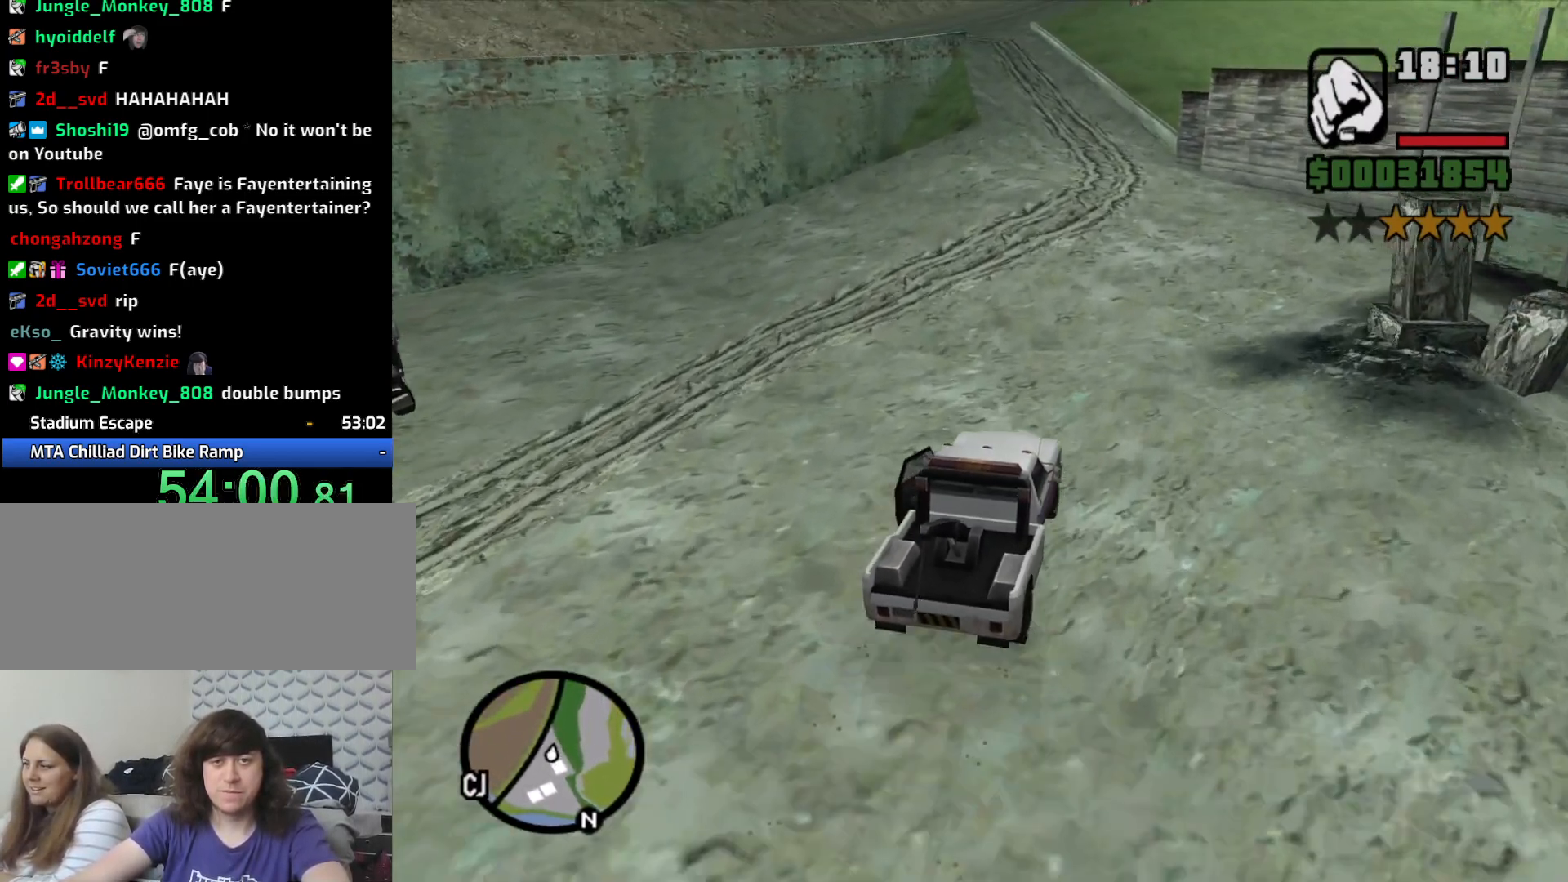
{"keys": ["w"], "mouse": [], "events": [[50, "6", "up"], [50, "d", "up"]]}